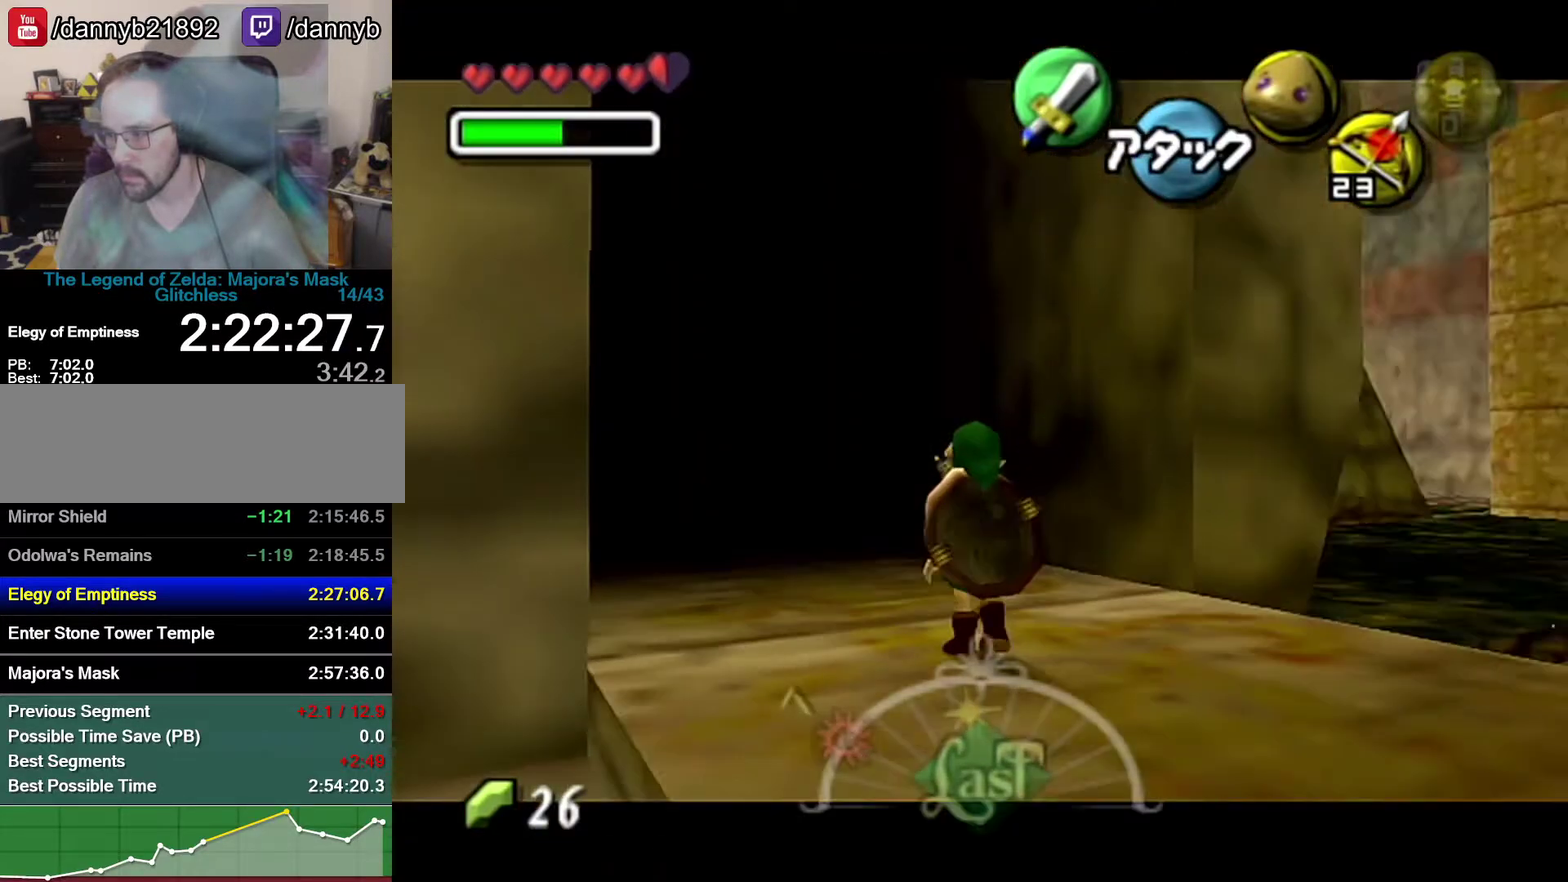
Gameplay with a controller (Nintendo layout); each line is a JSON object with the inputs held at the frame after it. "events" lists button and stick changes between this image and that frame as [ms after this image, input, new state], when the widget could be followed in between. Not read: L3 R3.
{"buttons": [], "left_stick": "center", "events": [[367, "Z", "up"]]}
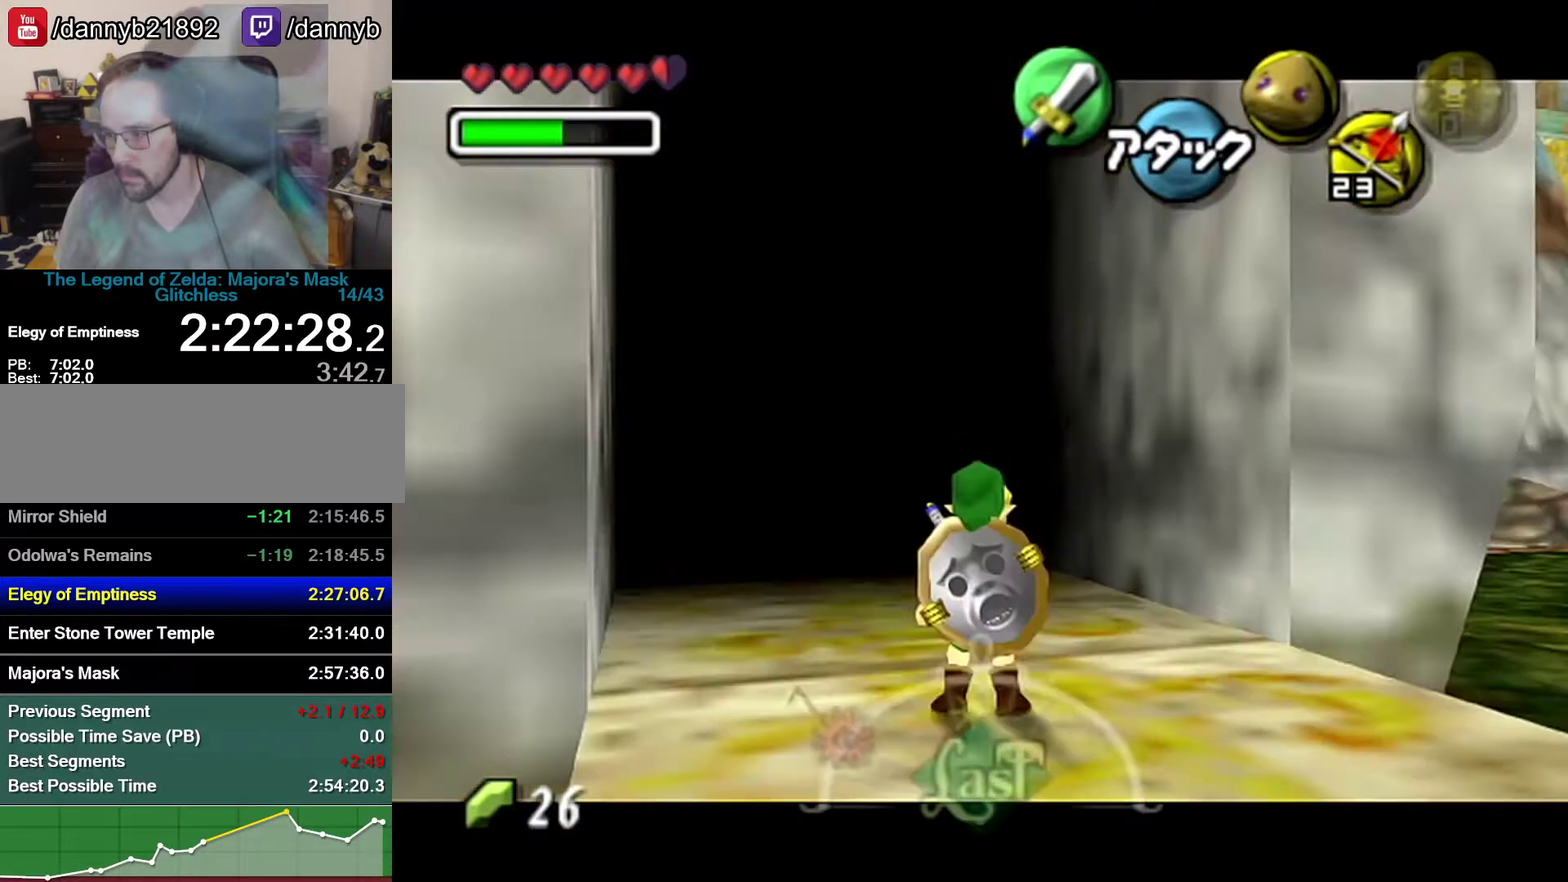
{"buttons": [], "left_stick": "center", "events": [[50, "left_stick", "up-left"], [217, "left_stick", "center"]]}
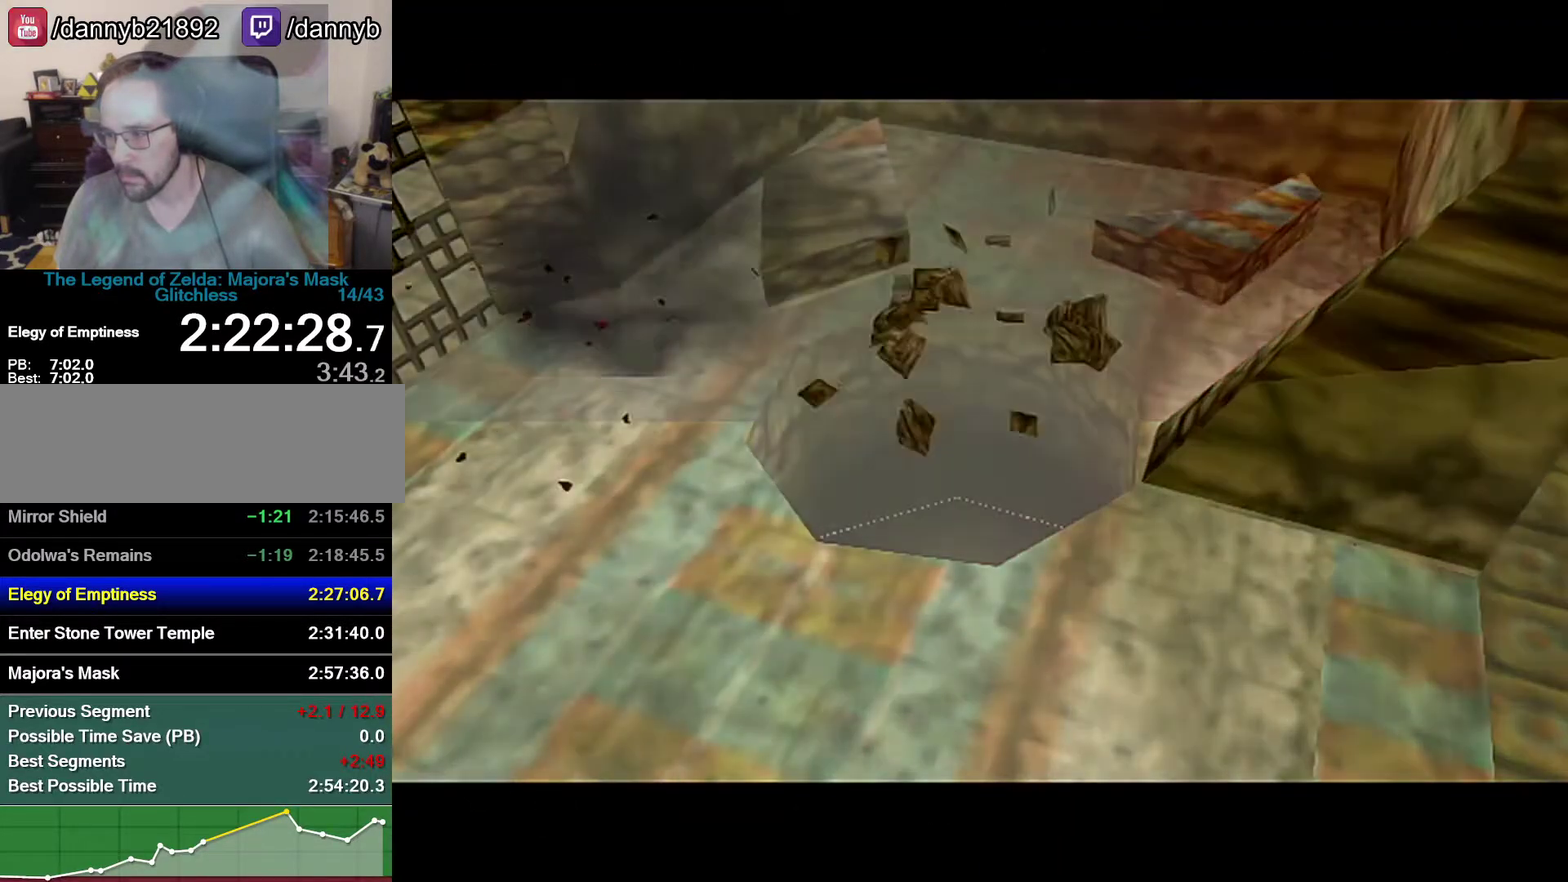
{"buttons": [], "left_stick": "center", "events": []}
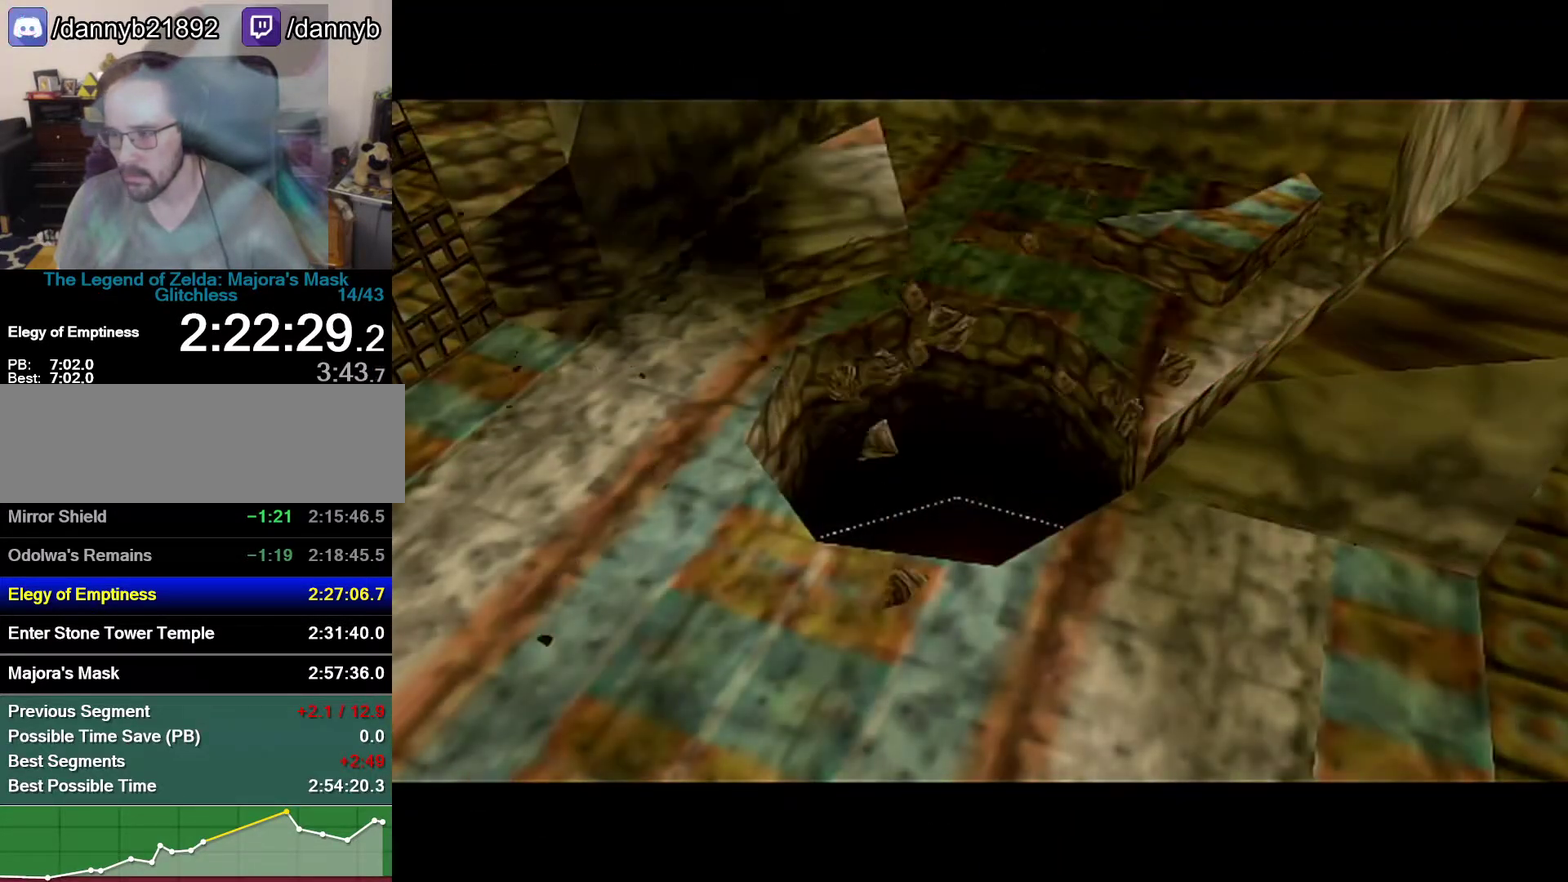
{"buttons": [], "left_stick": "center", "events": []}
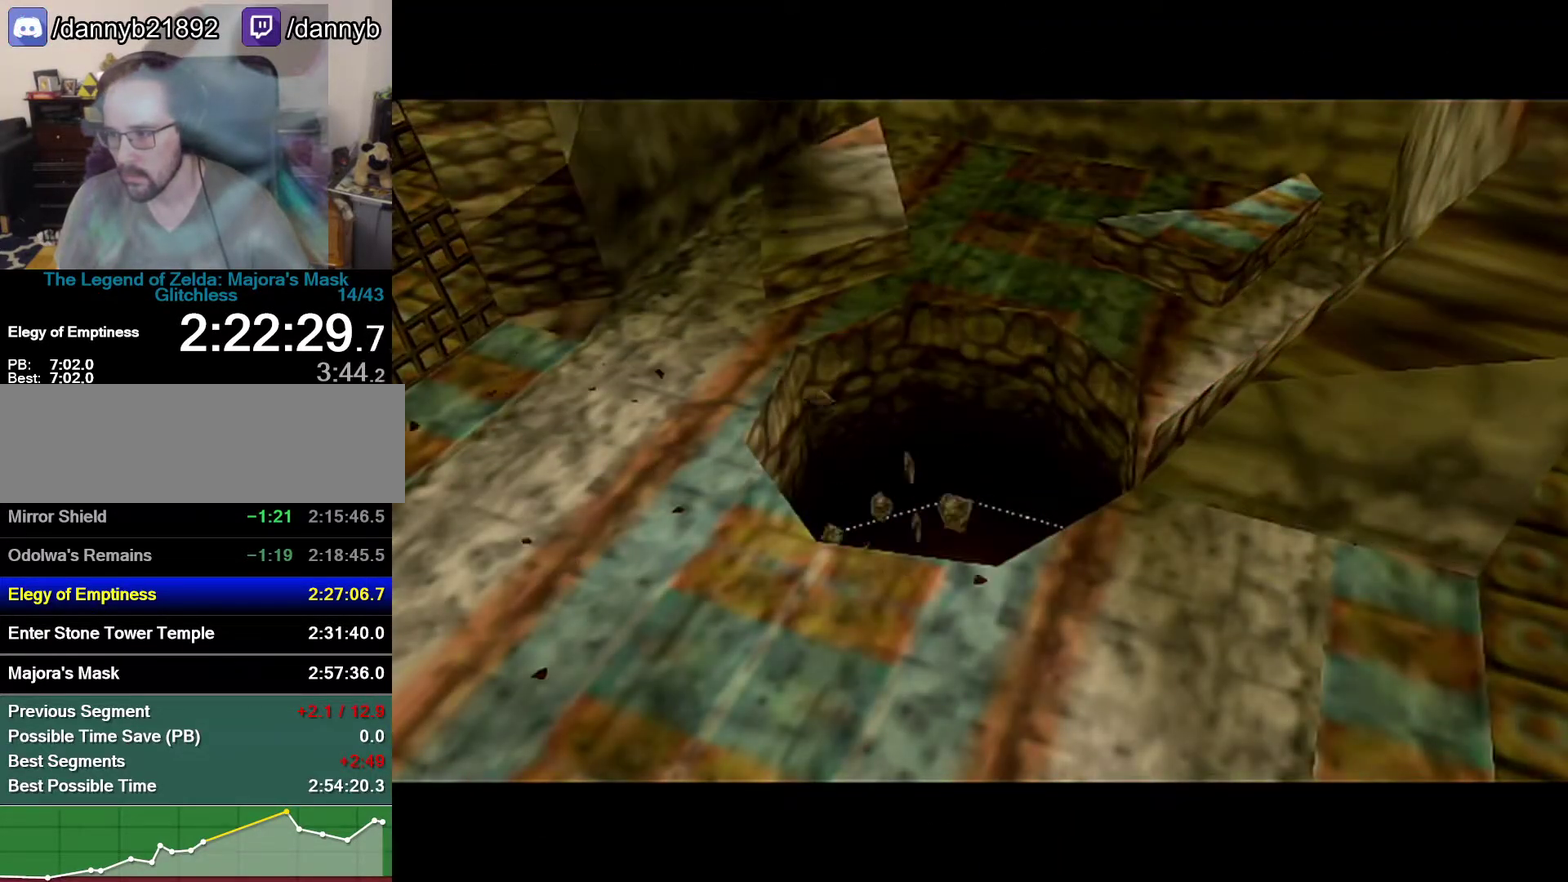
{"buttons": [], "left_stick": "center", "events": []}
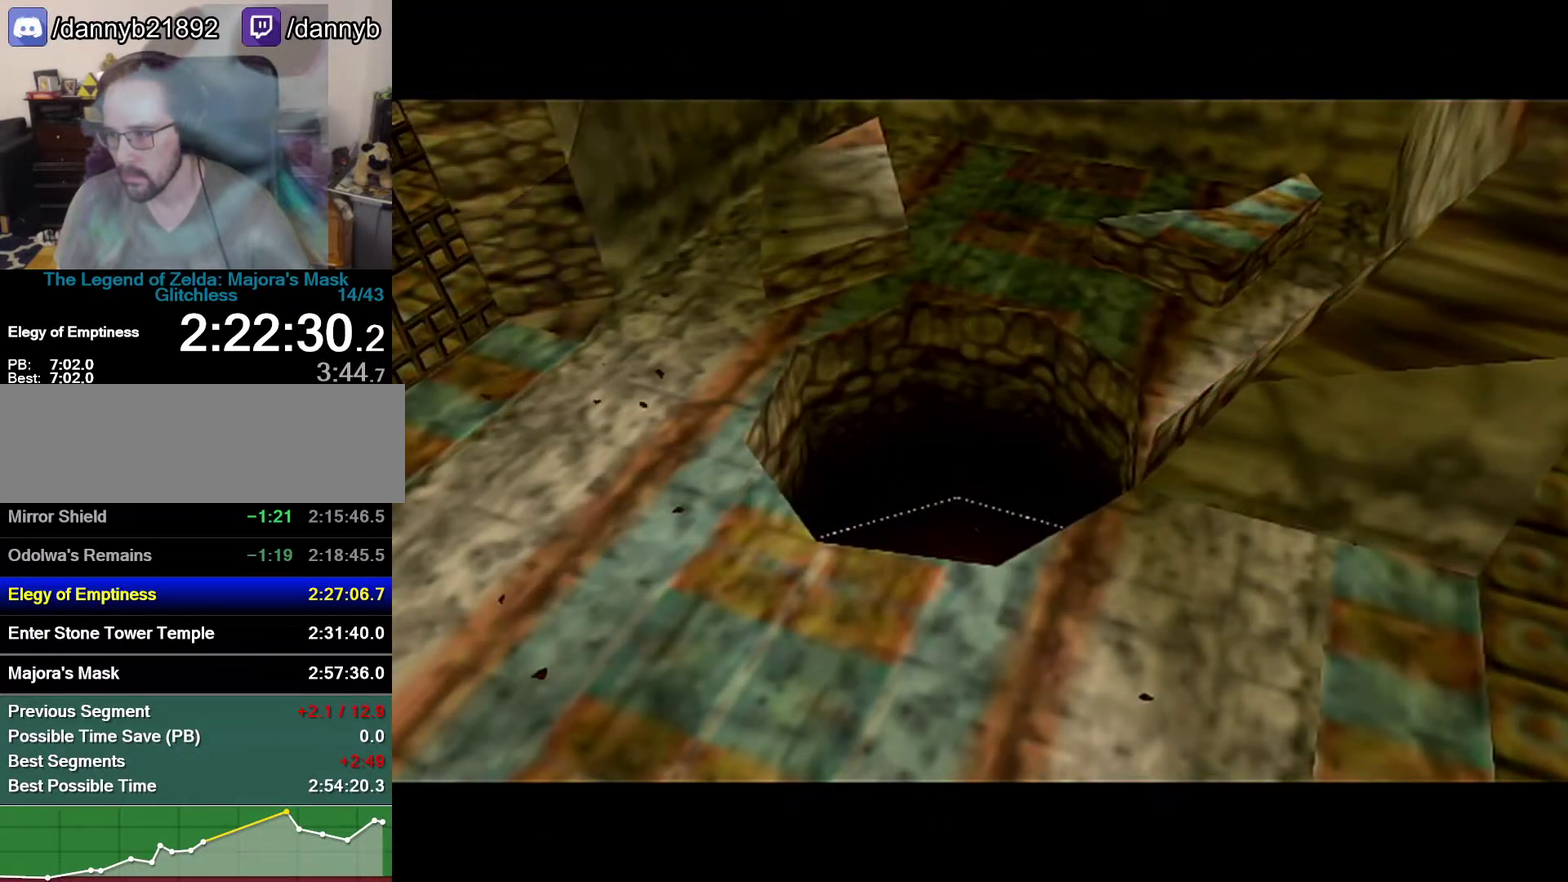
{"buttons": [], "left_stick": "up-left", "events": [[217, "left_stick", "up"], [400, "A", "down"], [467, "A", "up"], [467, "left_stick", "up-left"]]}
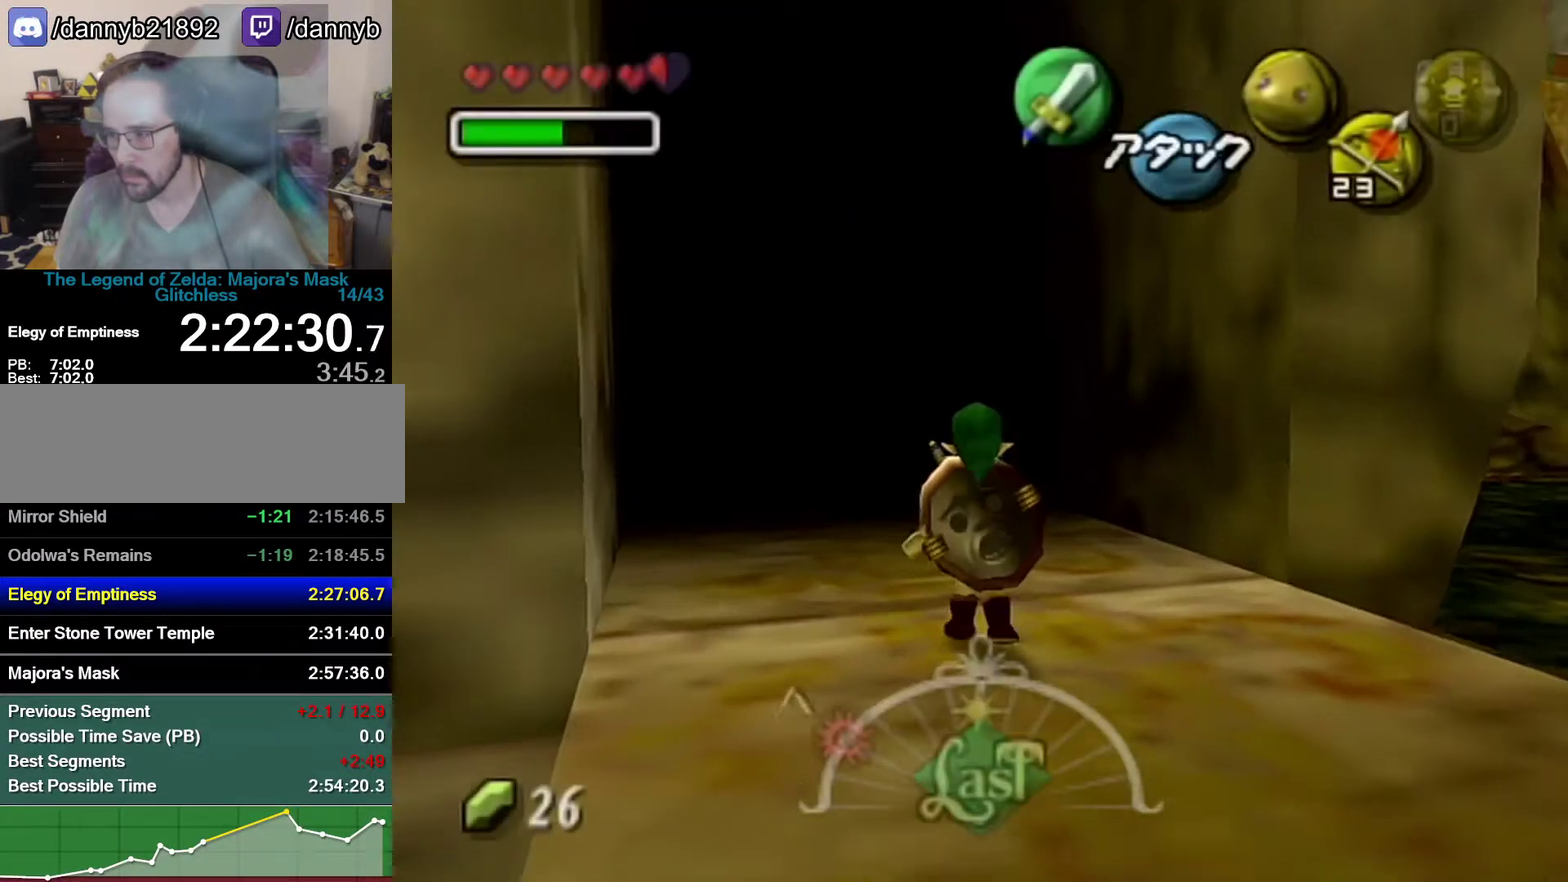
{"buttons": [], "left_stick": "up-left", "events": [[17, "A", "down"], [83, "A", "up"]]}
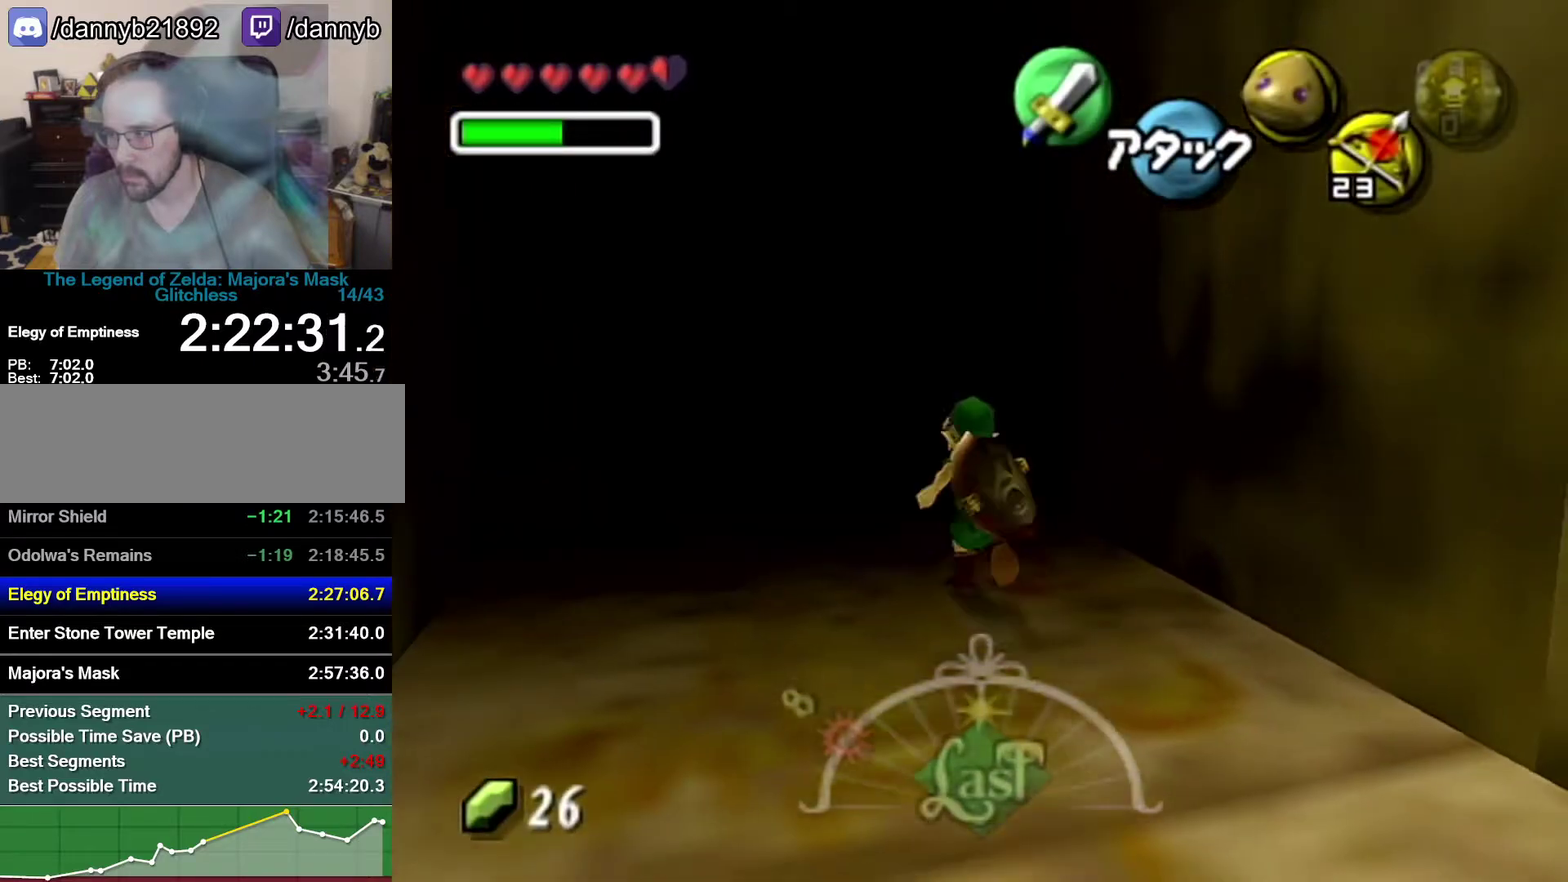
{"buttons": [], "left_stick": "center", "events": [[183, "left_stick", "center"]]}
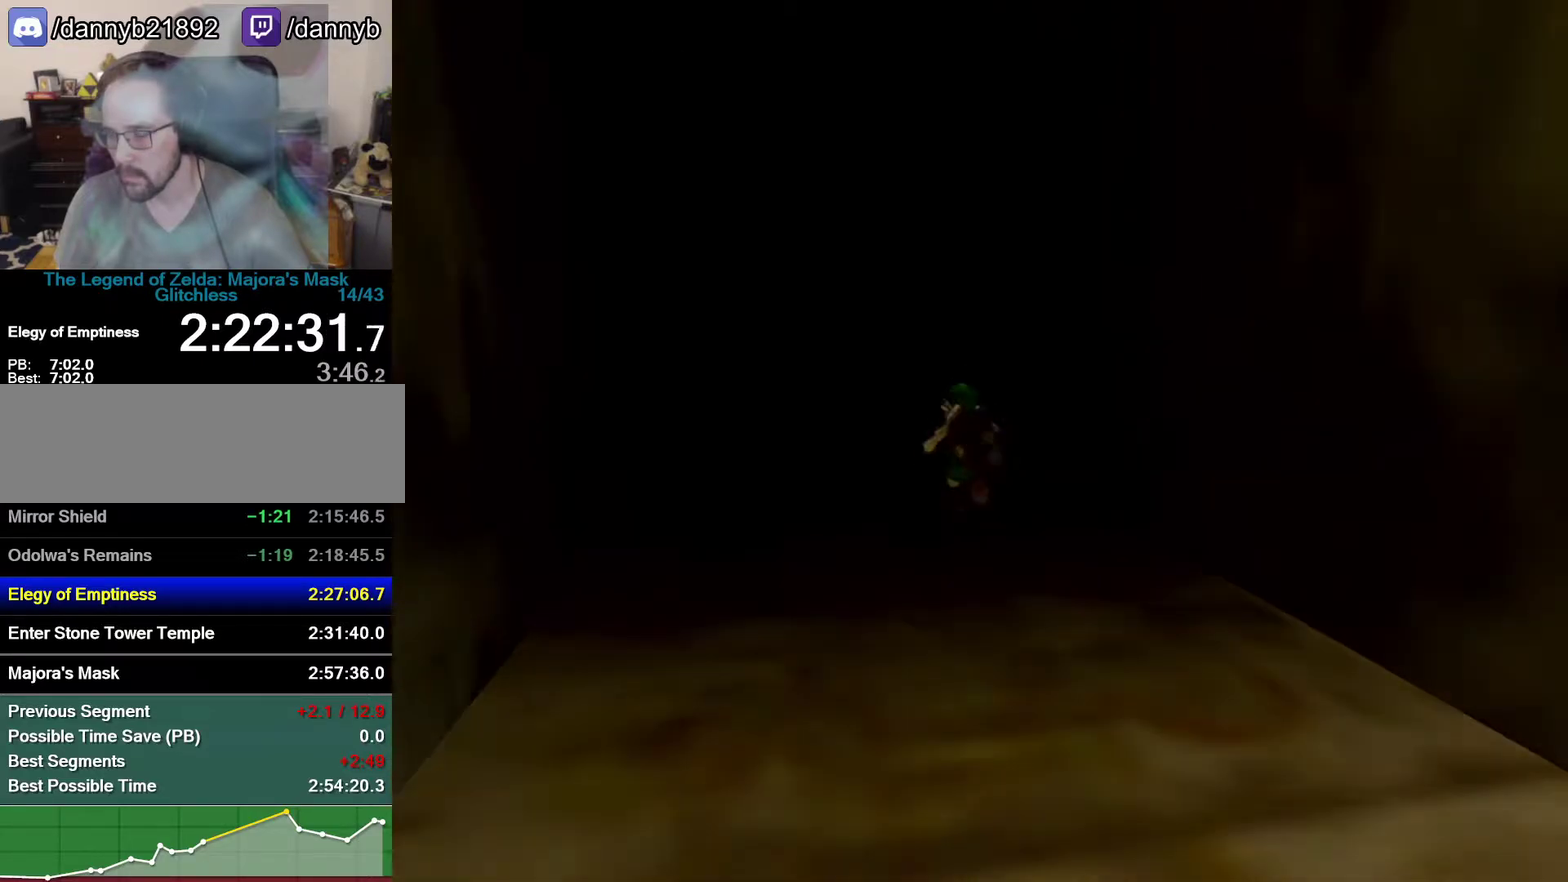
{"buttons": ["R1"], "left_stick": "center", "events": [[300, "R1", "down"]]}
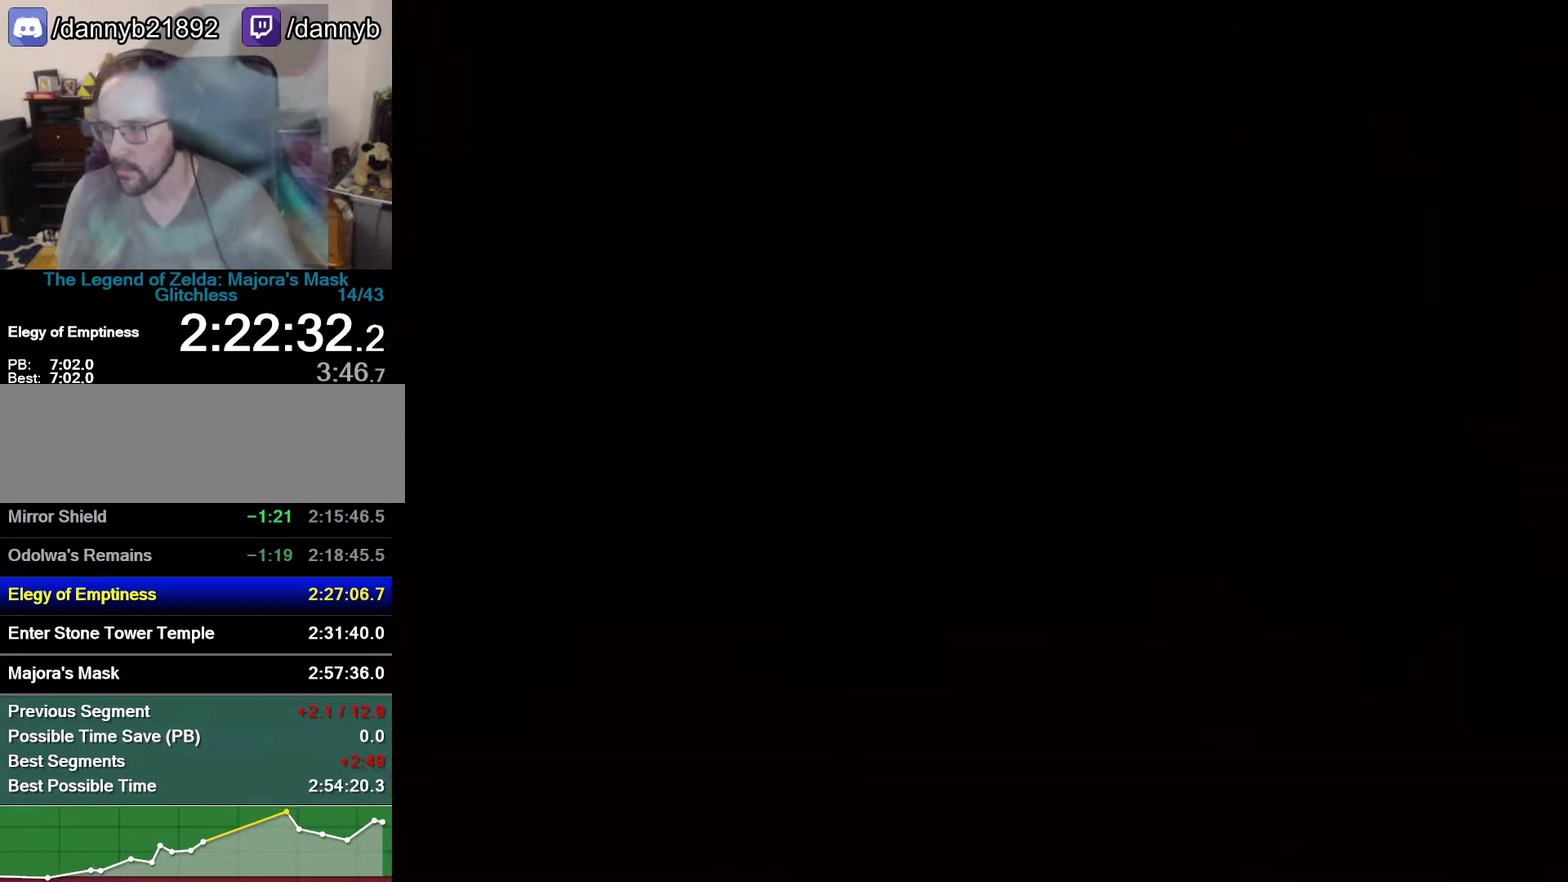
{"buttons": ["R1"], "left_stick": "center", "events": []}
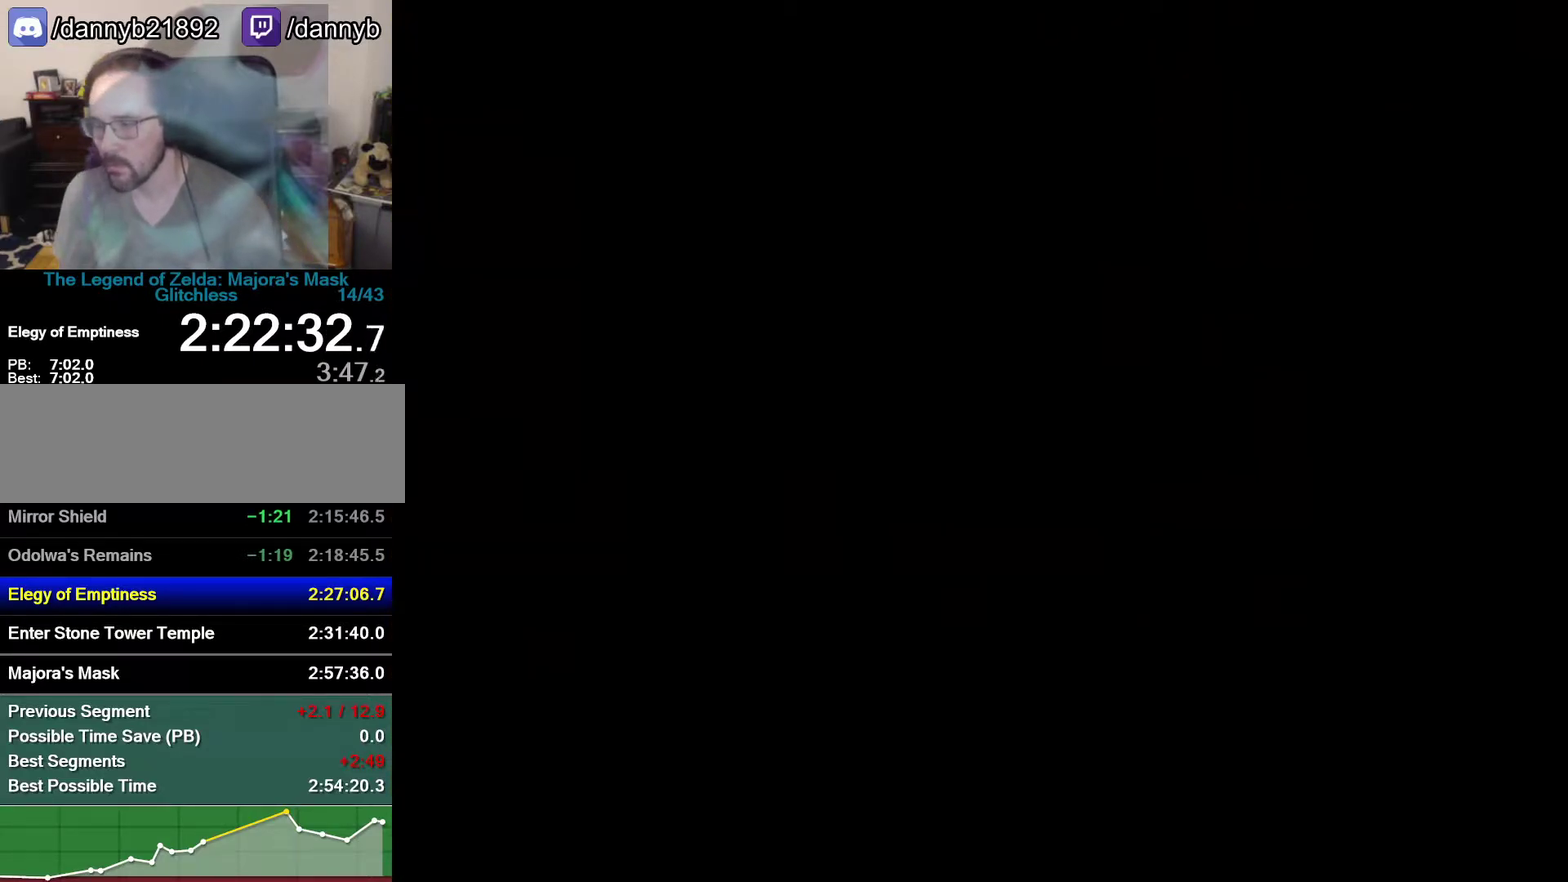
{"buttons": ["R1"], "left_stick": "center", "events": []}
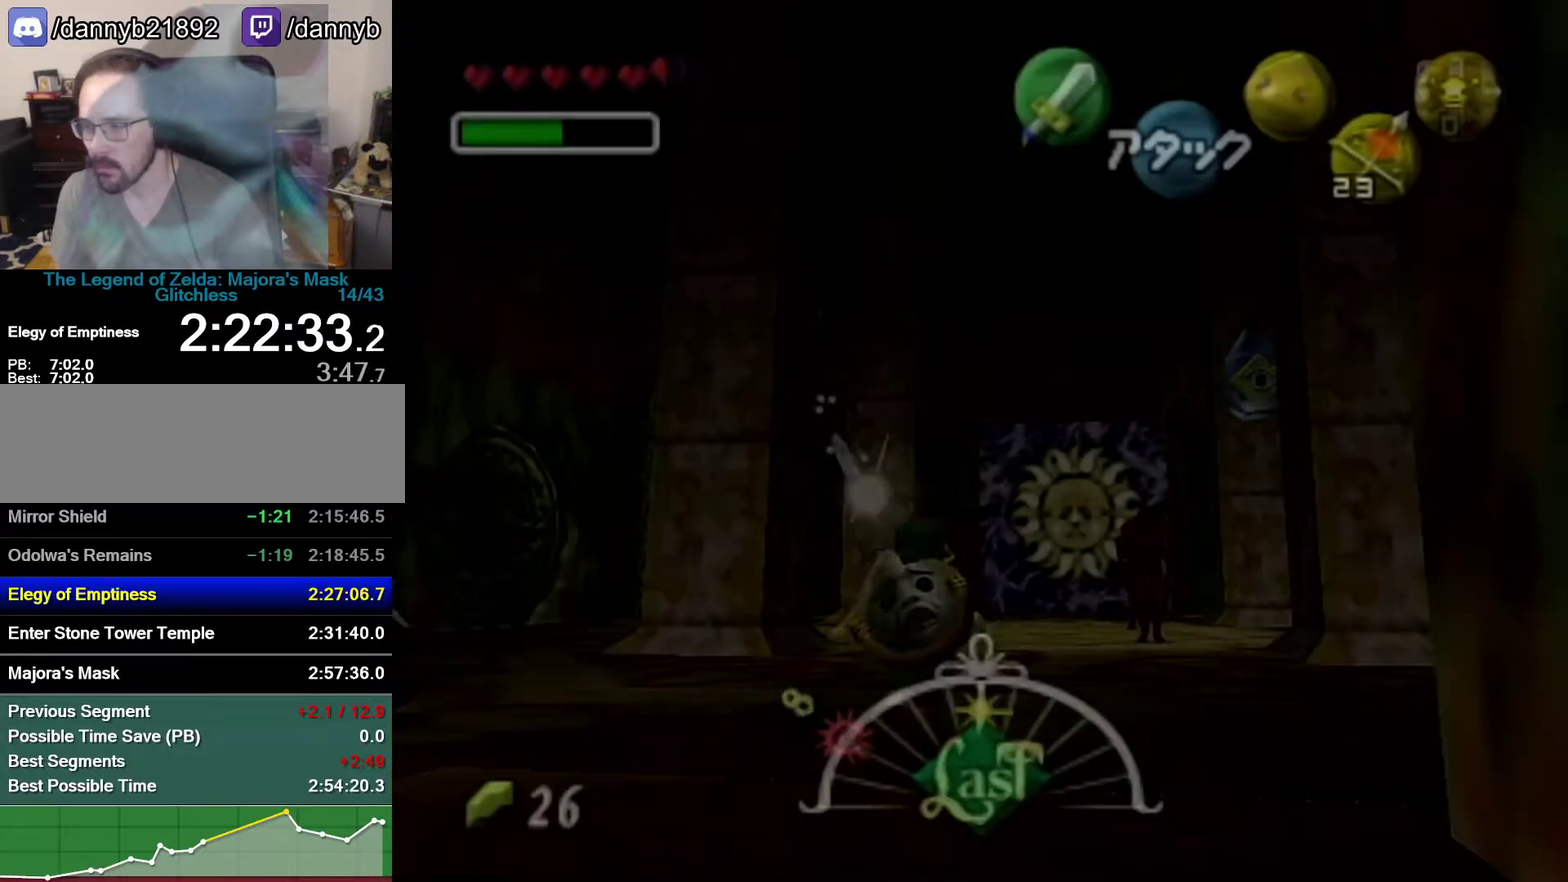
{"buttons": ["R1"], "left_stick": "center", "events": []}
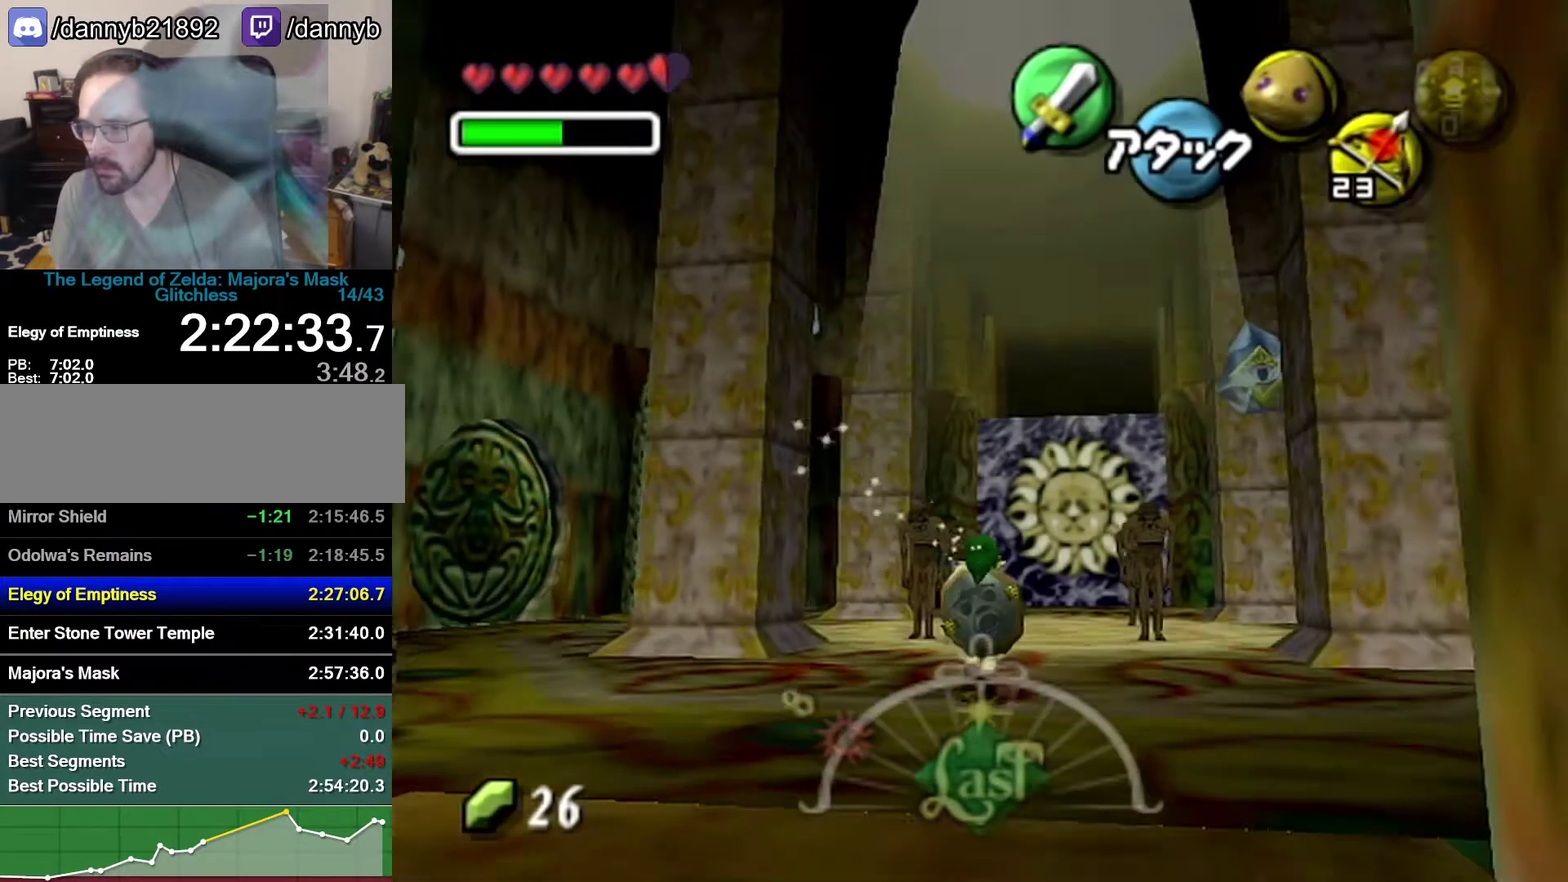
{"buttons": ["R1"], "left_stick": "up", "events": [[250, "left_stick", "up"]]}
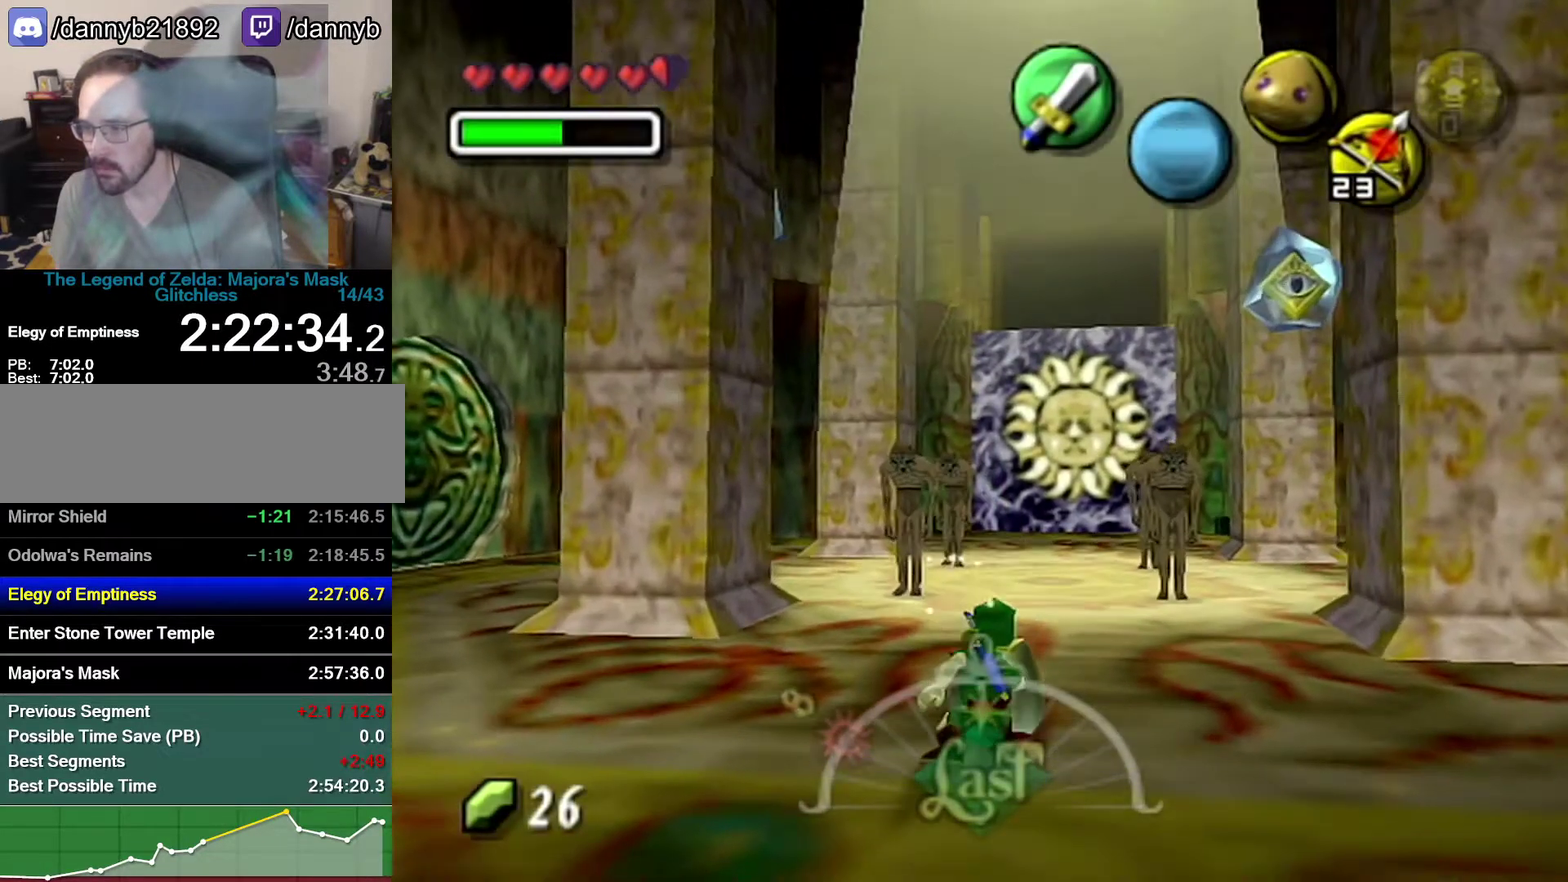
{"buttons": ["R1"], "left_stick": "up", "events": [[117, "Z", "down"], [267, "A", "down"], [367, "A", "up"], [400, "Z", "up"]]}
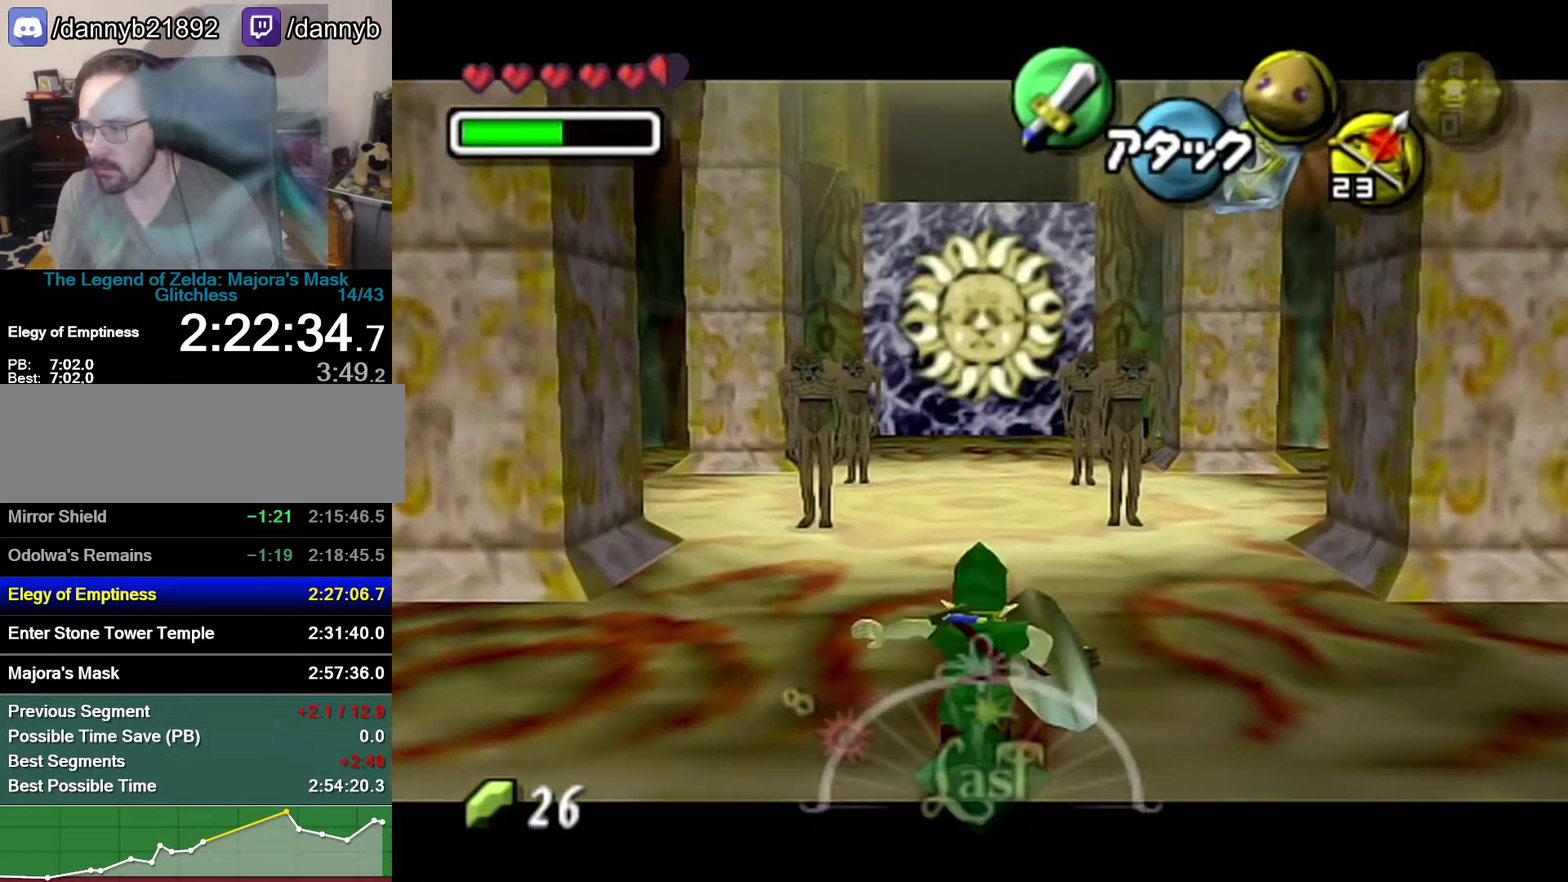
{"buttons": ["R1"], "left_stick": "up", "events": []}
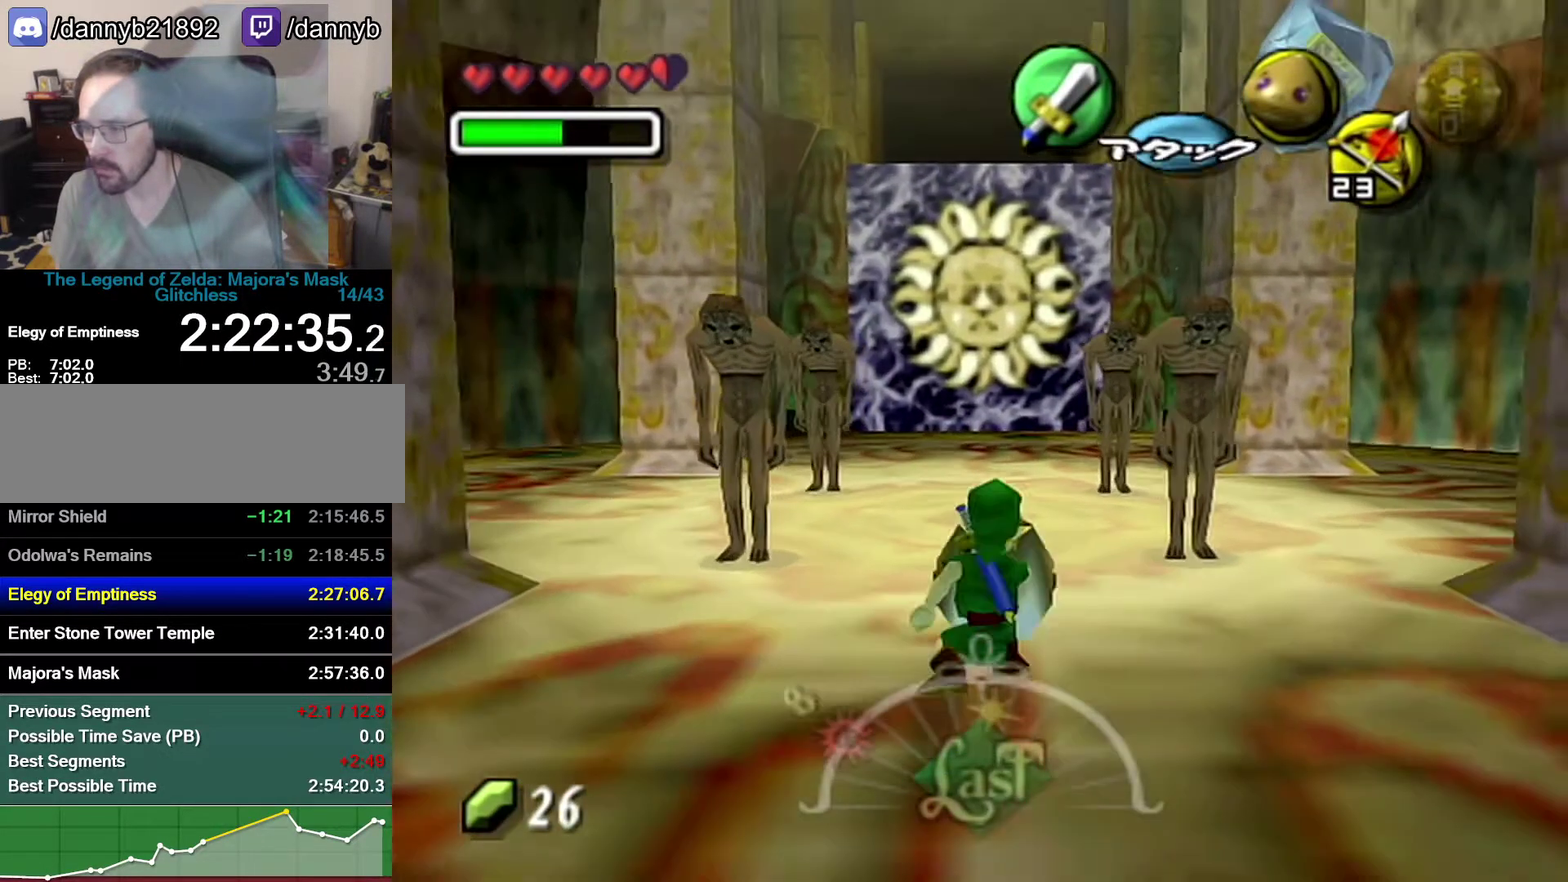
{"buttons": ["R1"], "left_stick": "up", "events": [[83, "Z", "down"], [150, "A", "down"], [217, "A", "up"], [267, "Z", "up"]]}
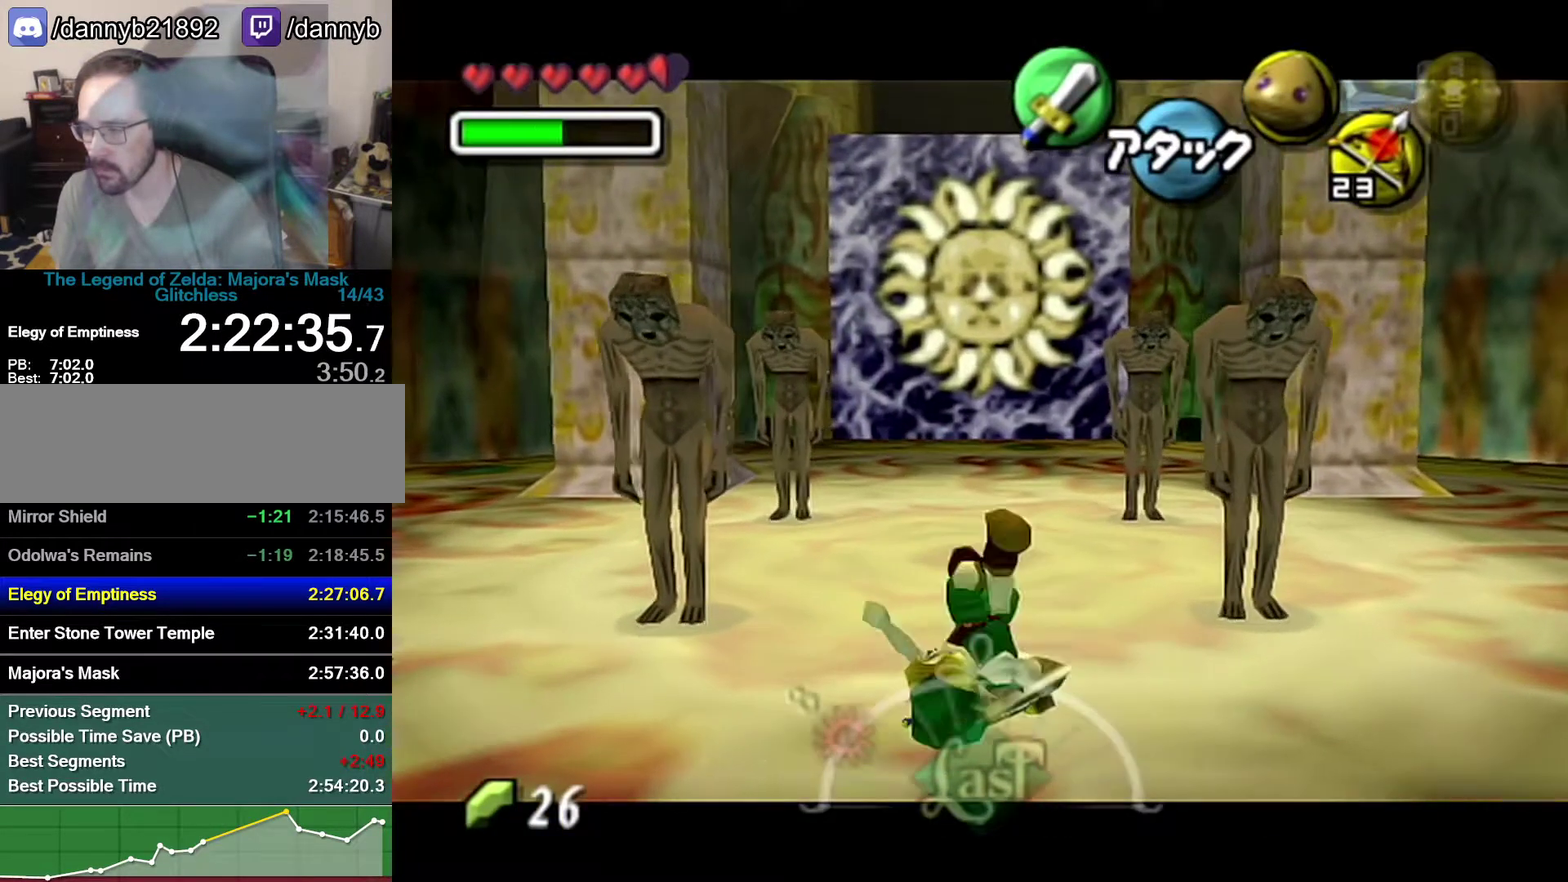
{"buttons": ["R1", "Z"], "left_stick": "up", "events": [[433, "Z", "down"]]}
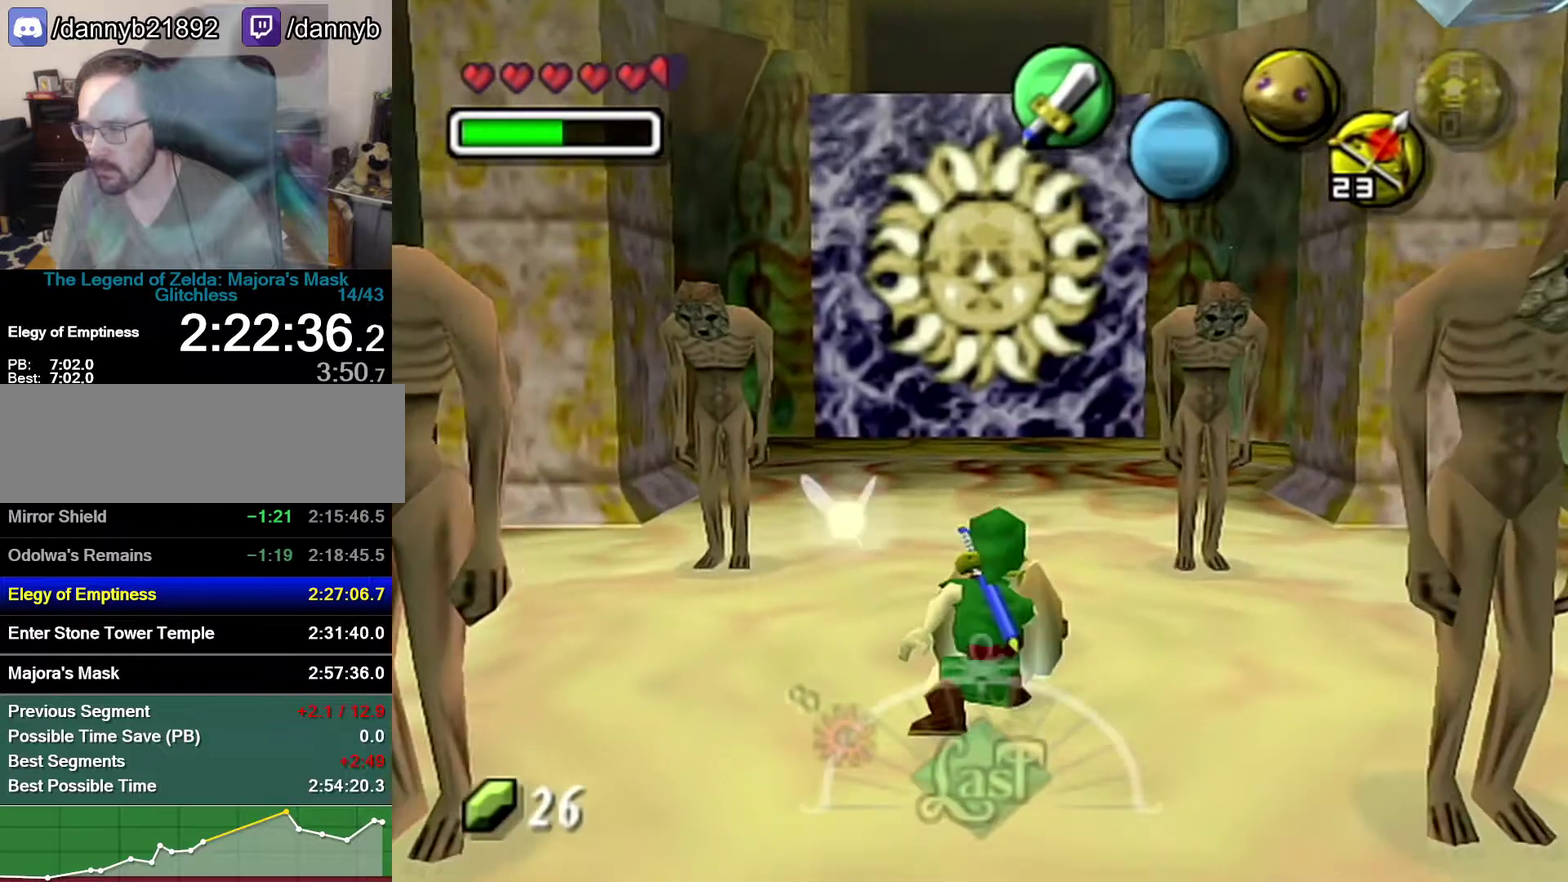
{"buttons": ["R1"], "left_stick": "up", "events": [[50, "A", "down"], [117, "A", "up"], [117, "Z", "up"]]}
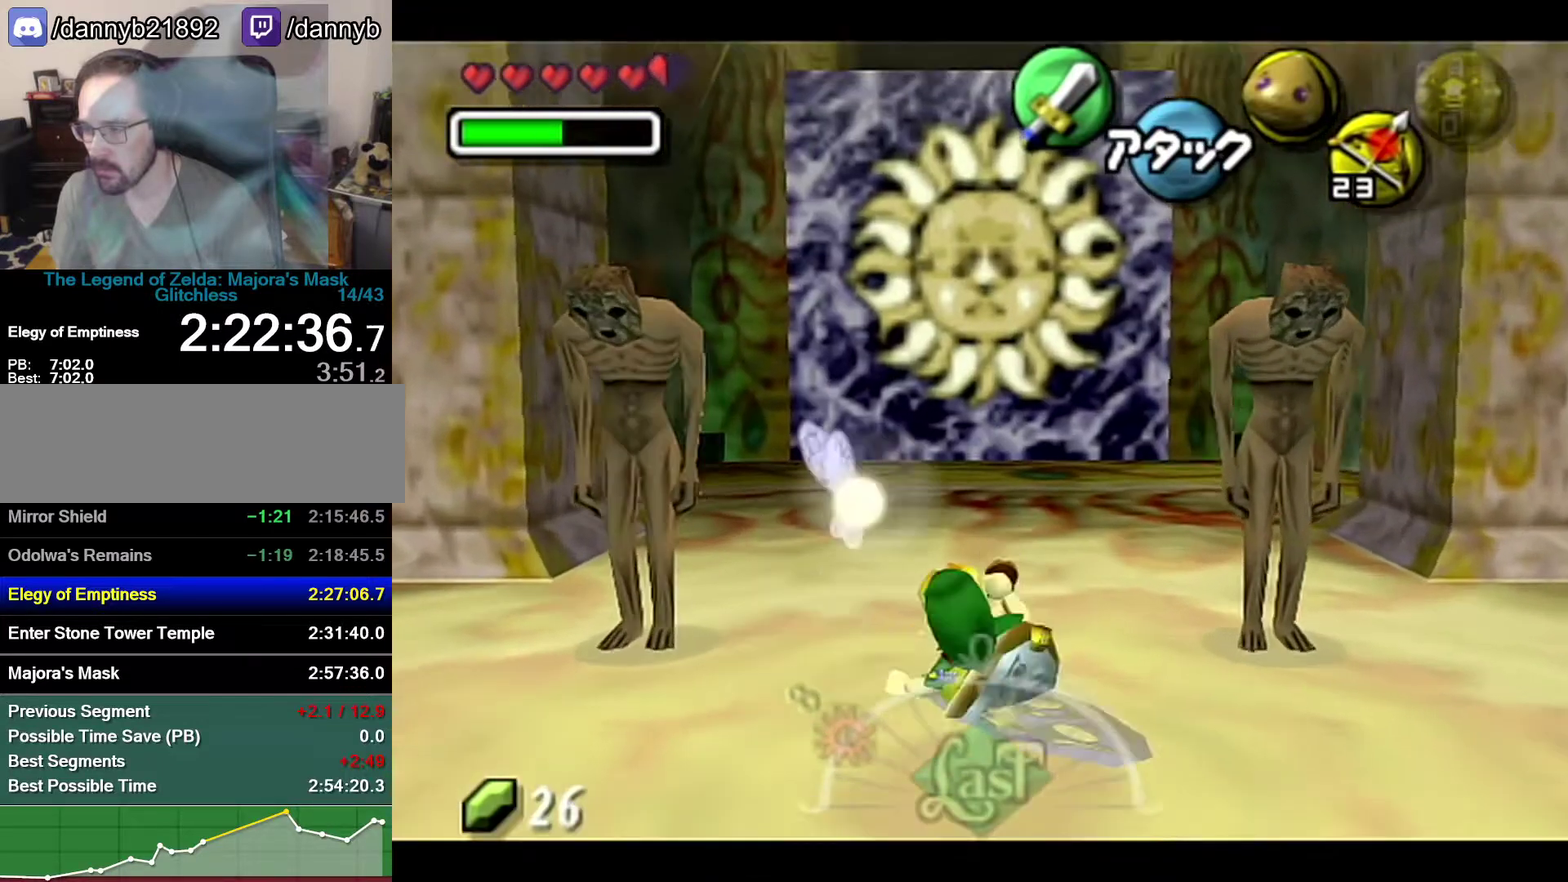
{"buttons": ["R1"], "left_stick": "center", "events": [[300, "left_stick", "center"]]}
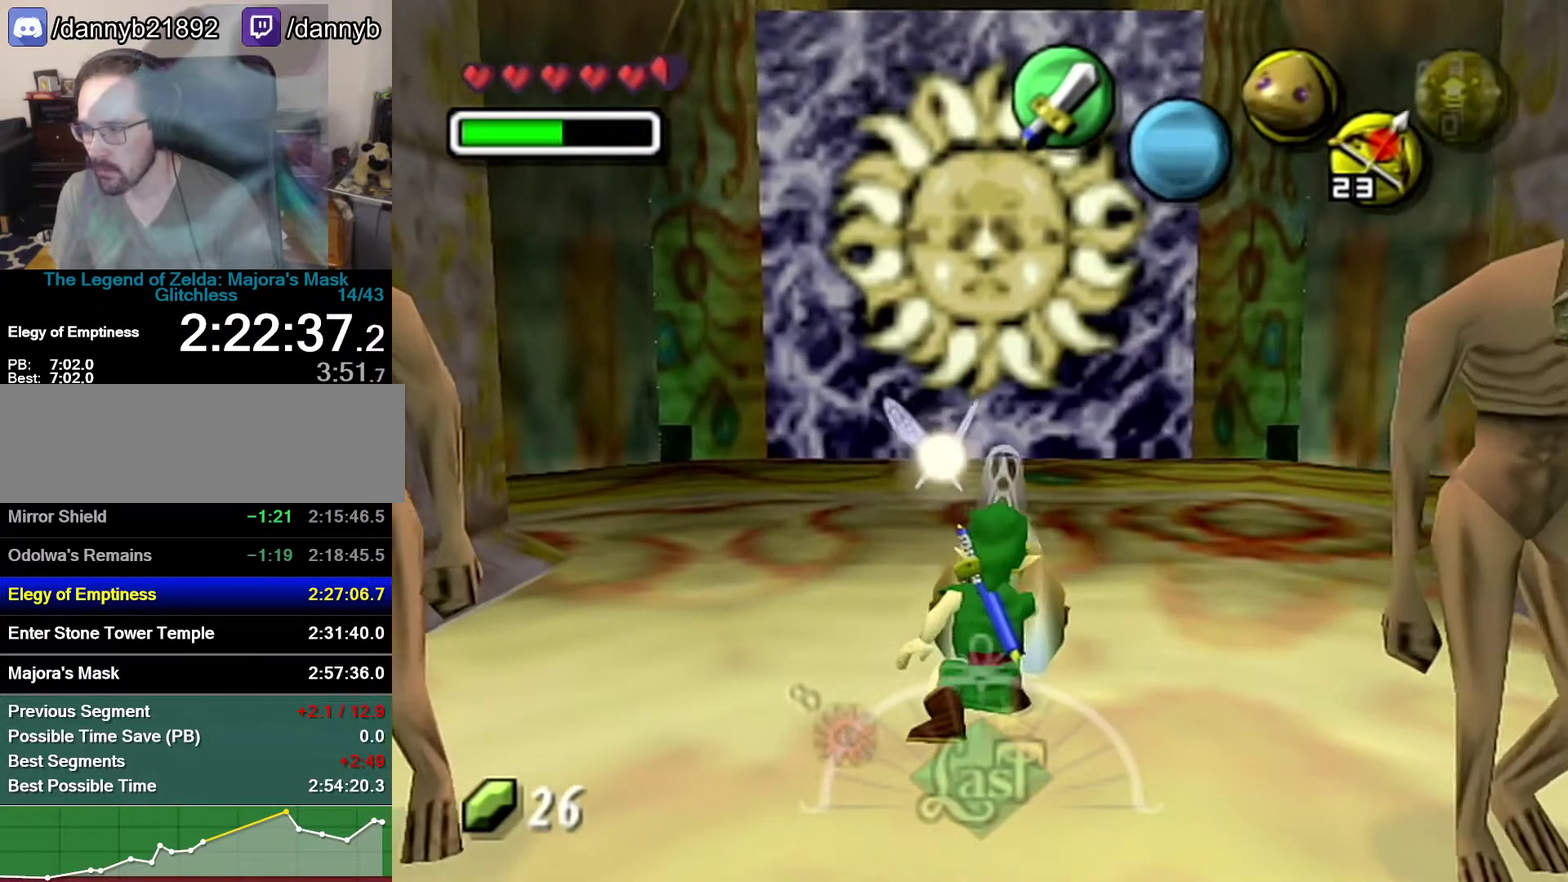
{"buttons": ["R1"], "left_stick": "center", "events": []}
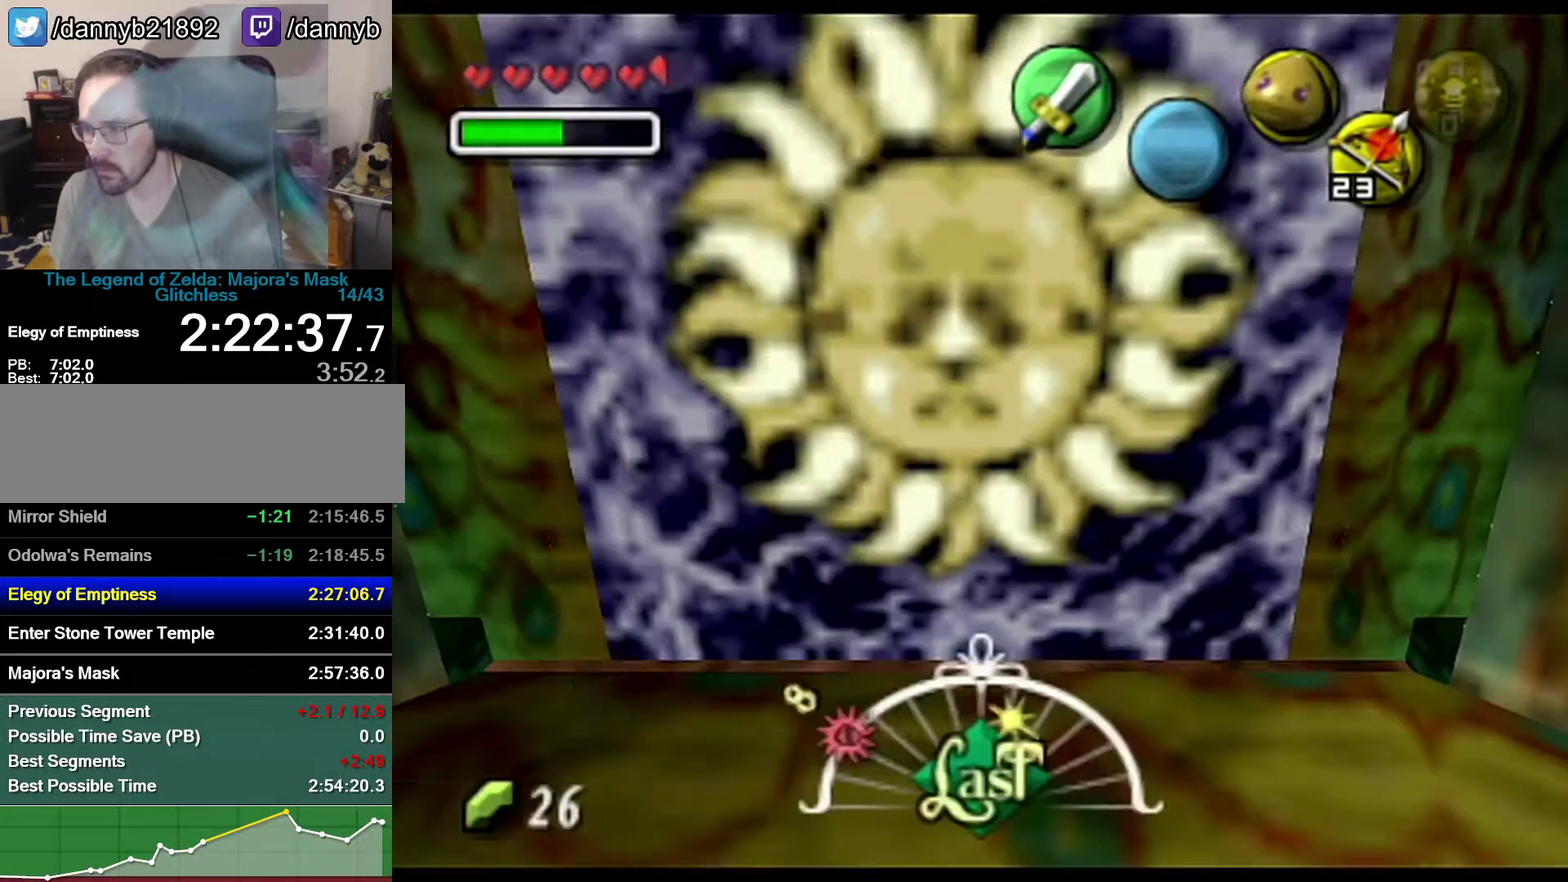
{"buttons": [], "left_stick": "center", "events": [[400, "R1", "up"]]}
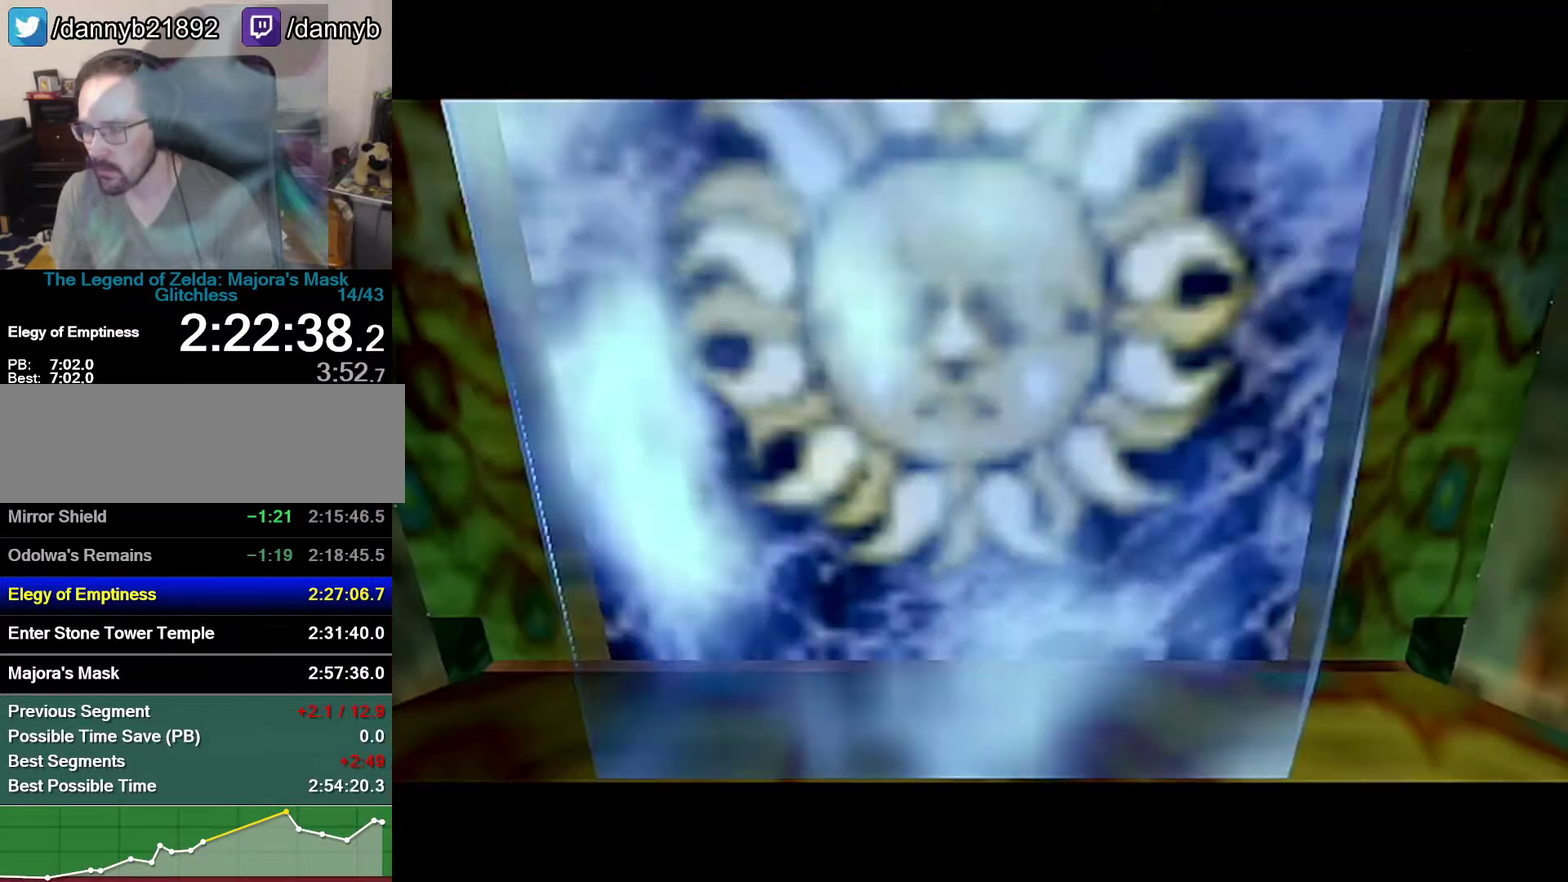
{"buttons": [], "left_stick": "center", "events": []}
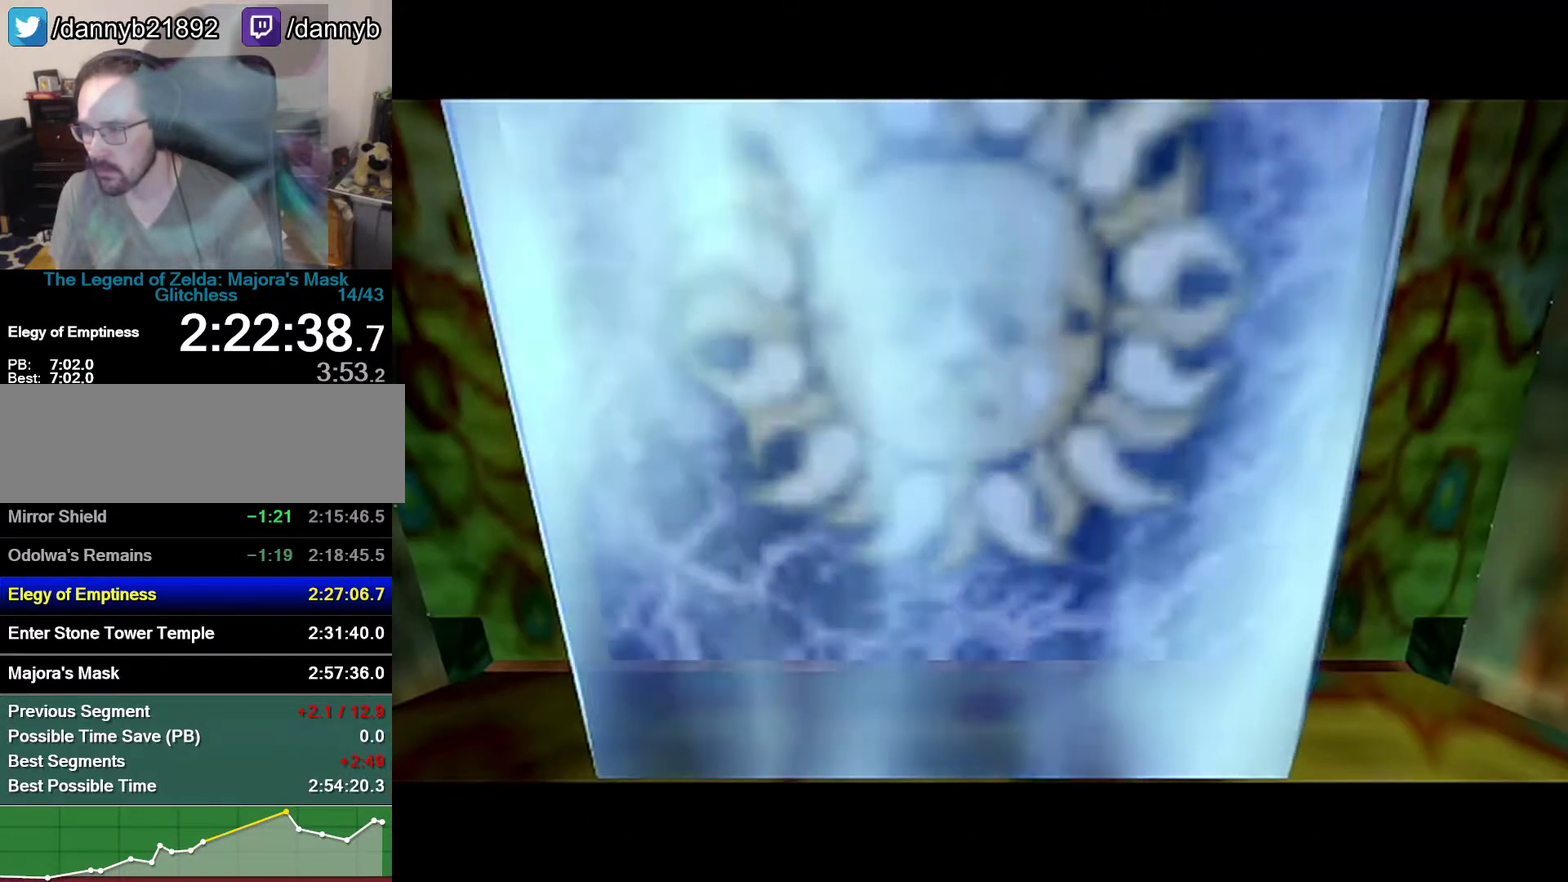
{"buttons": [], "left_stick": "center", "events": []}
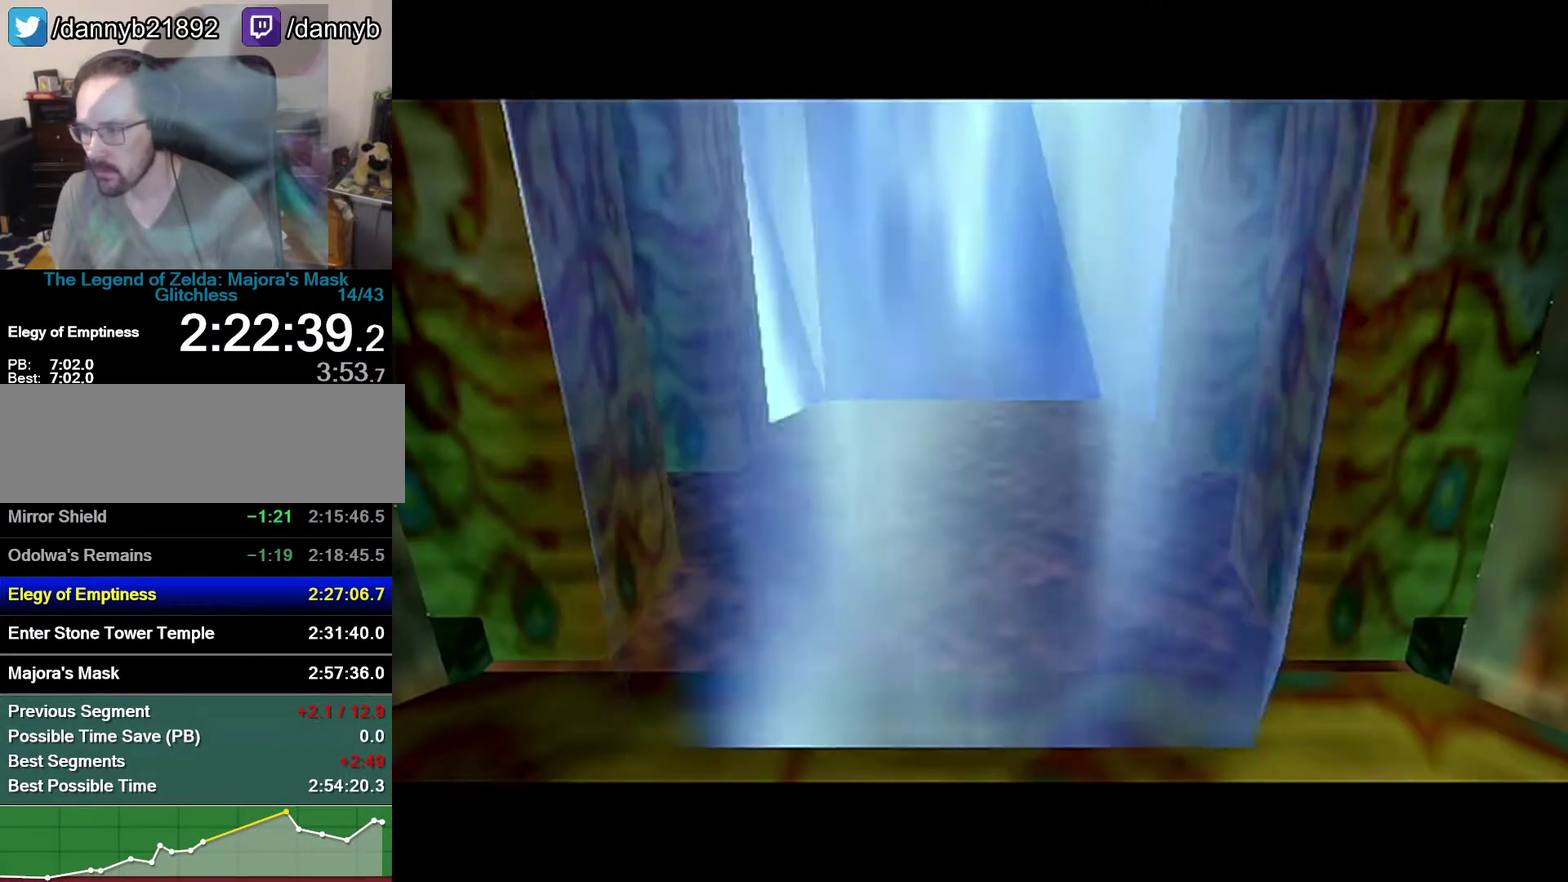
{"buttons": [], "left_stick": "center", "events": []}
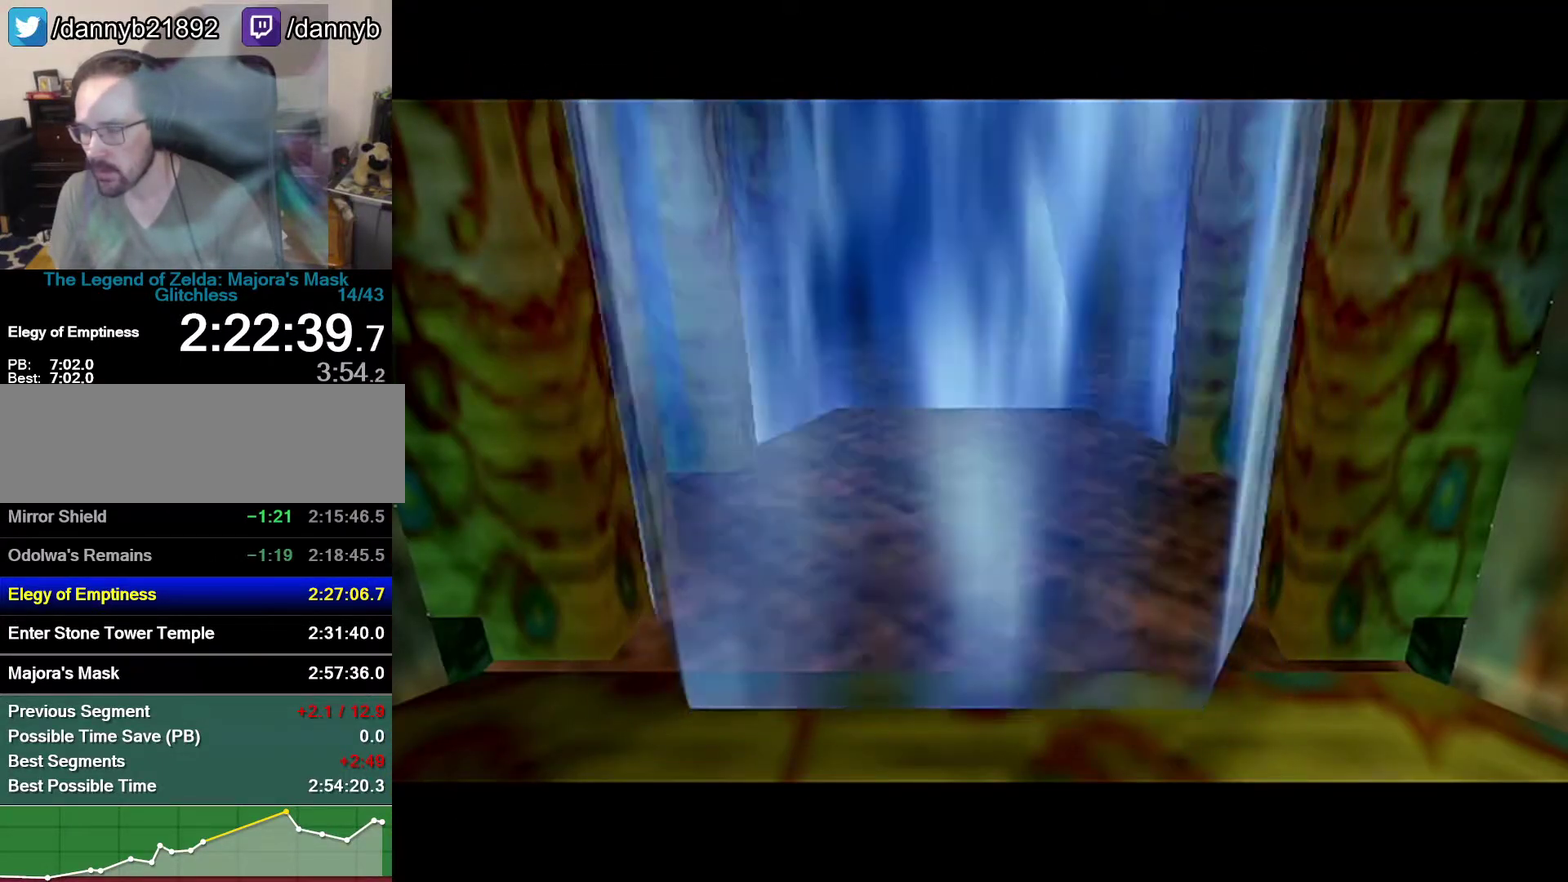
{"buttons": [], "left_stick": "center", "events": []}
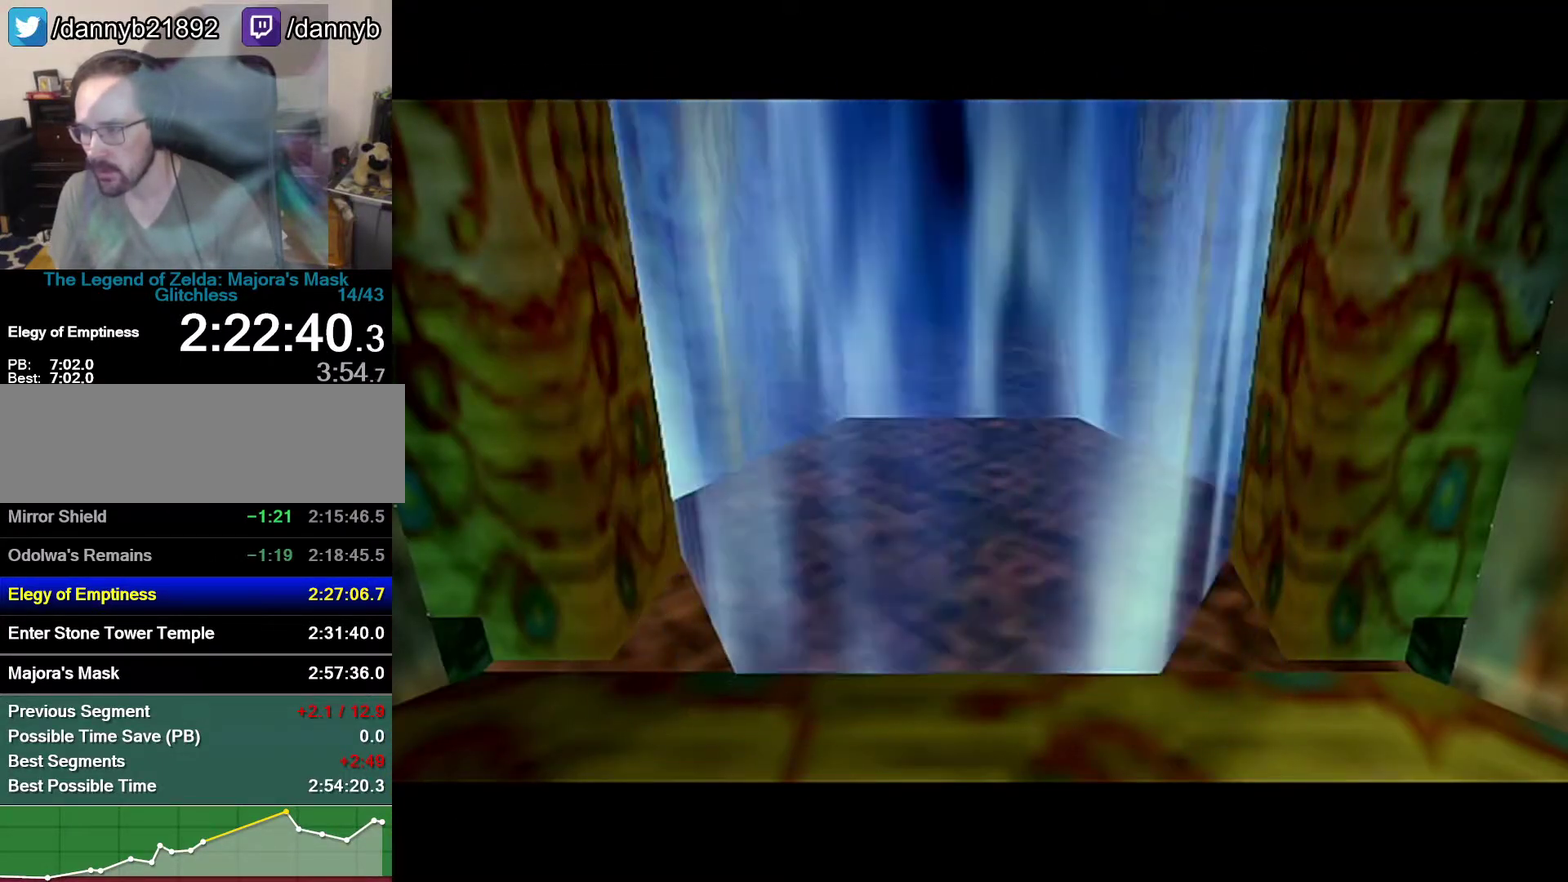
{"buttons": [], "left_stick": "center", "events": []}
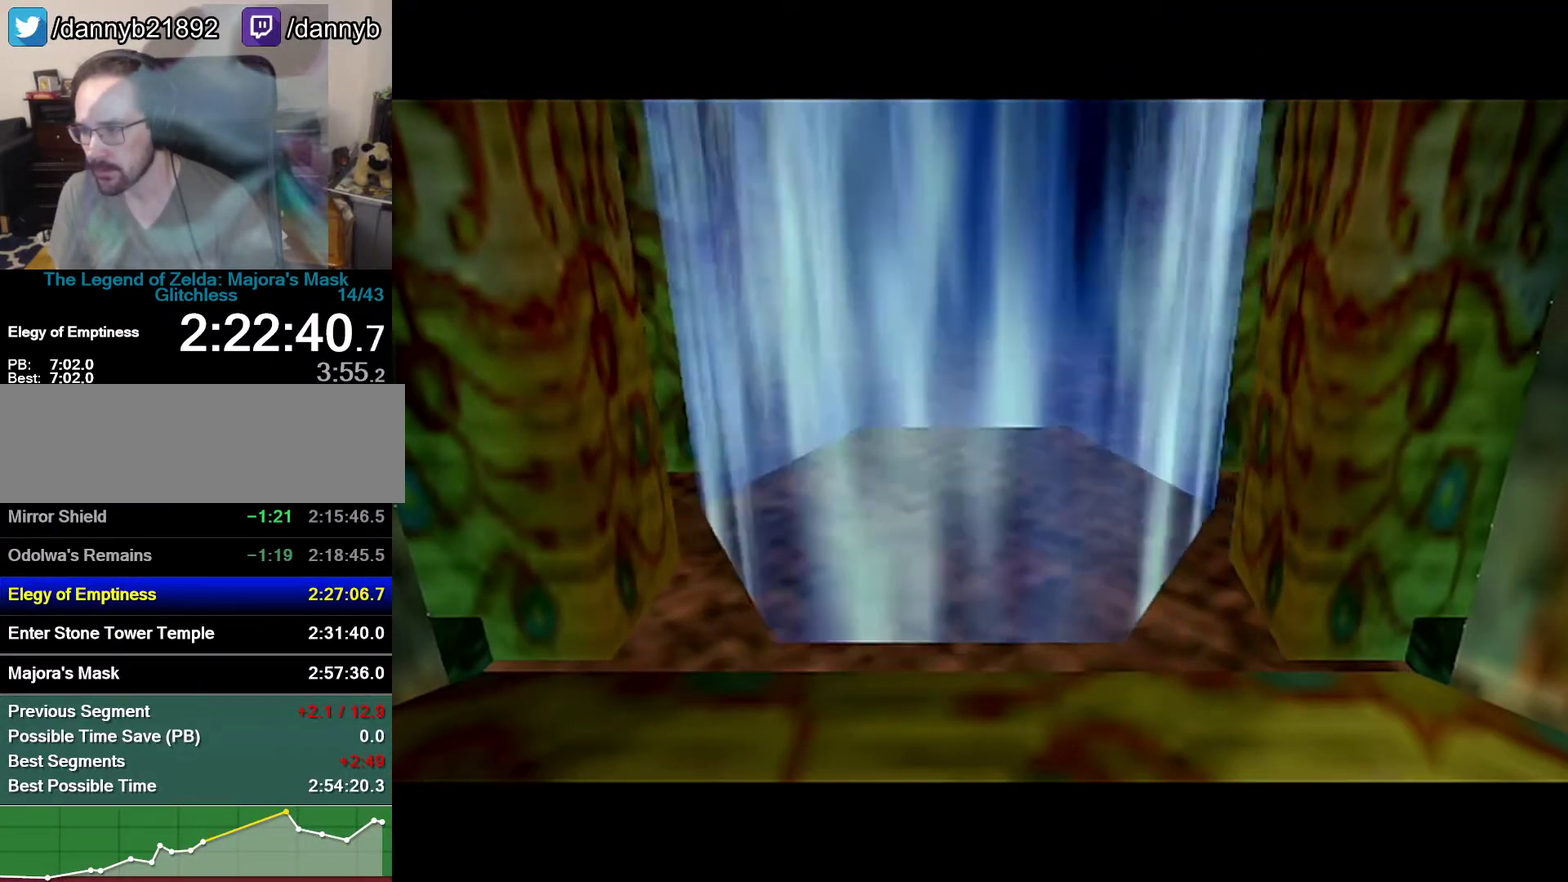
{"buttons": [], "left_stick": "center", "events": []}
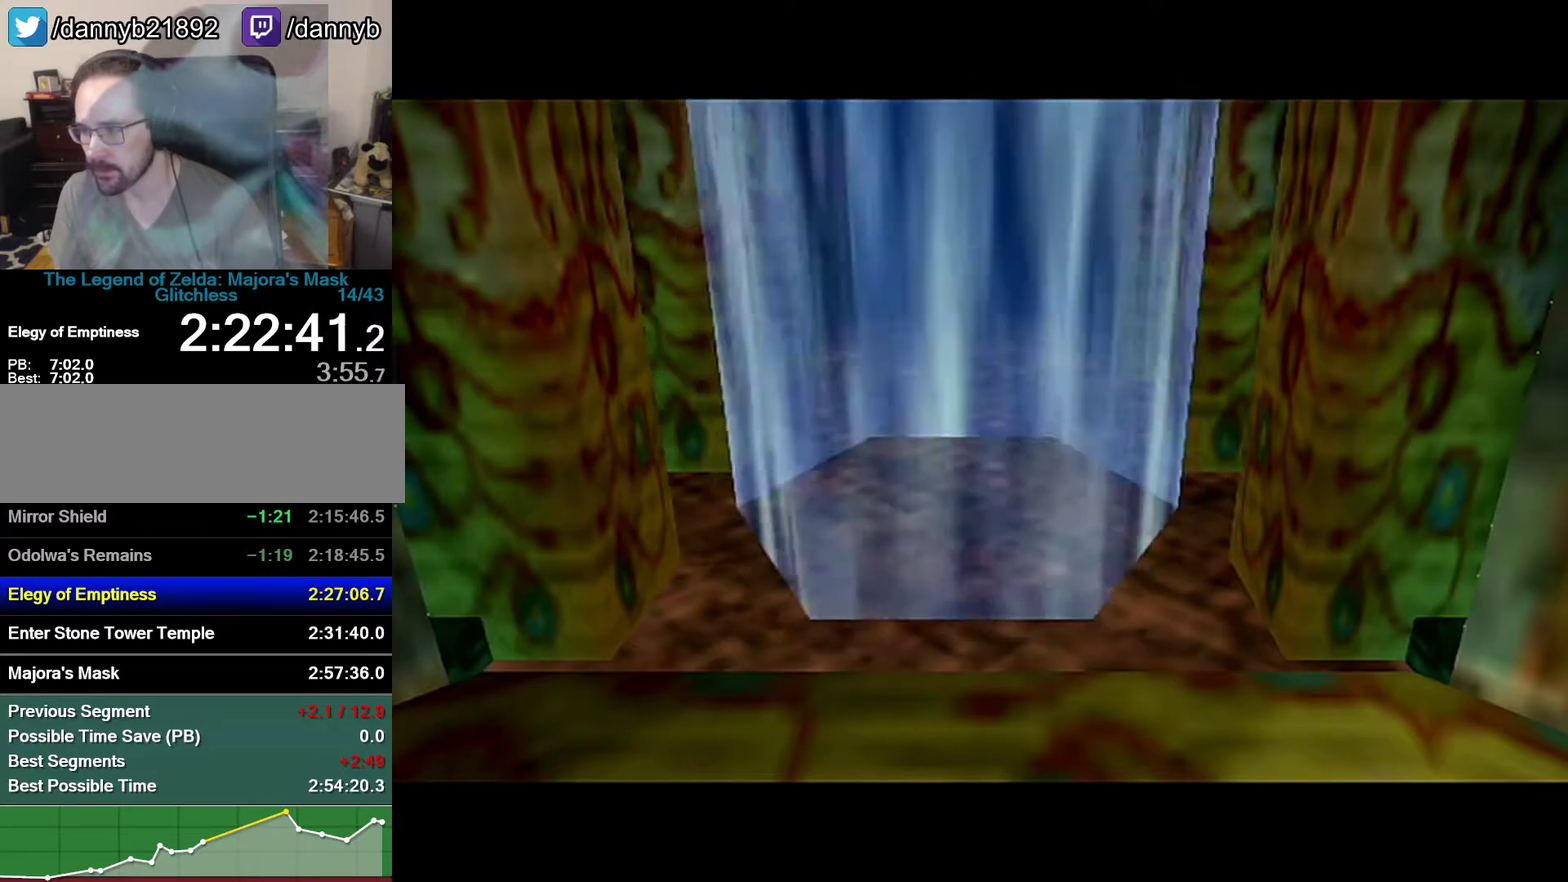
{"buttons": ["C_DOWN"], "left_stick": "up", "events": [[117, "left_stick", "up"], [433, "C_DOWN", "down"]]}
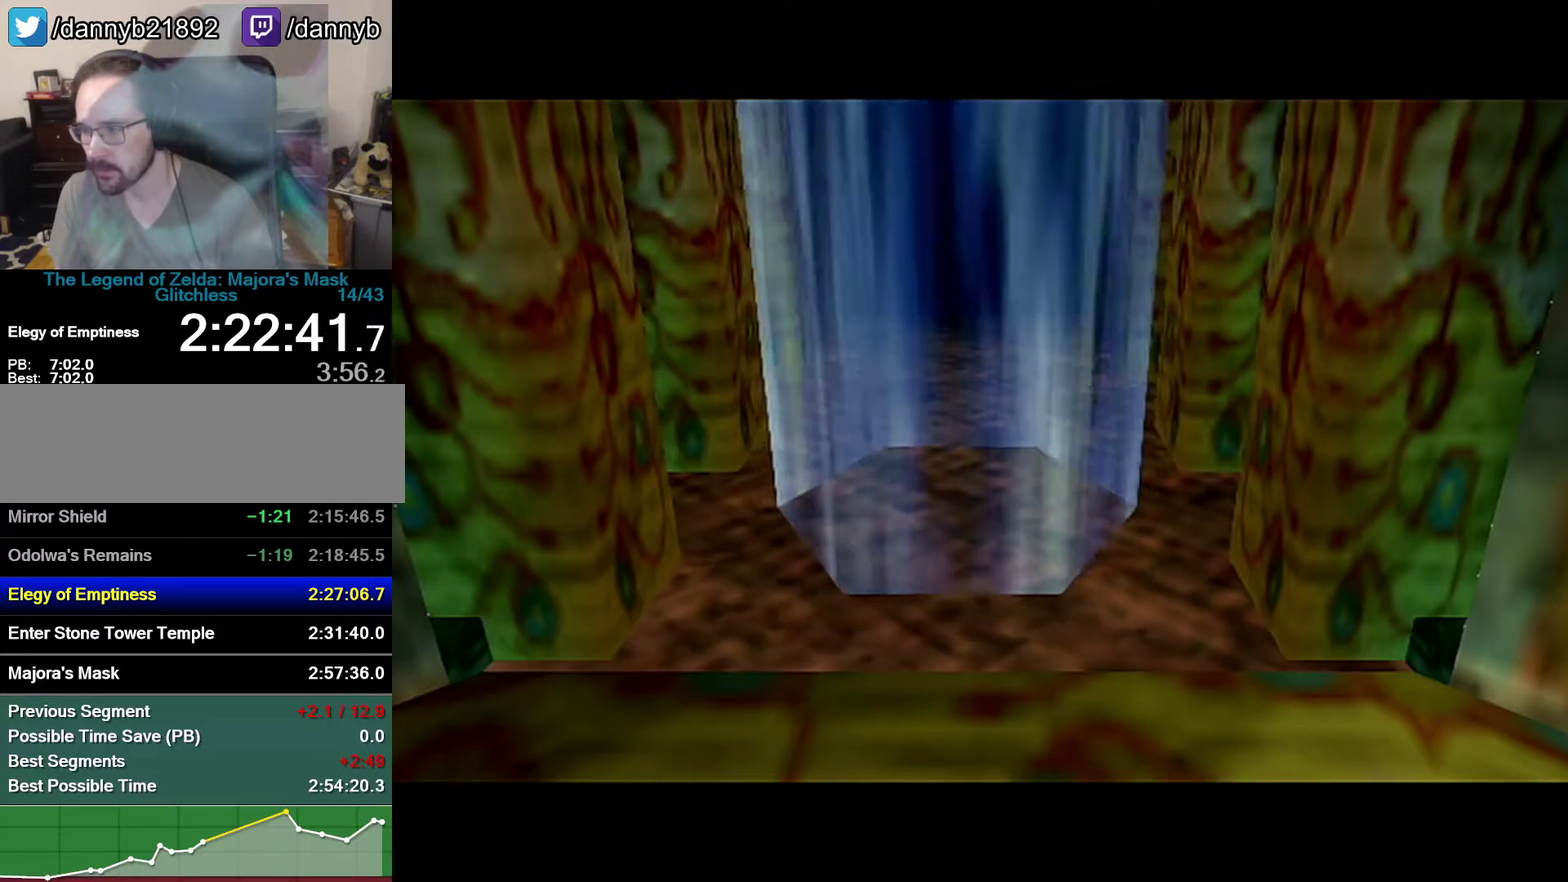
{"buttons": [], "left_stick": "up", "events": [[17, "C_DOWN", "up"], [267, "C_DOWN", "down"], [333, "C_DOWN", "up"]]}
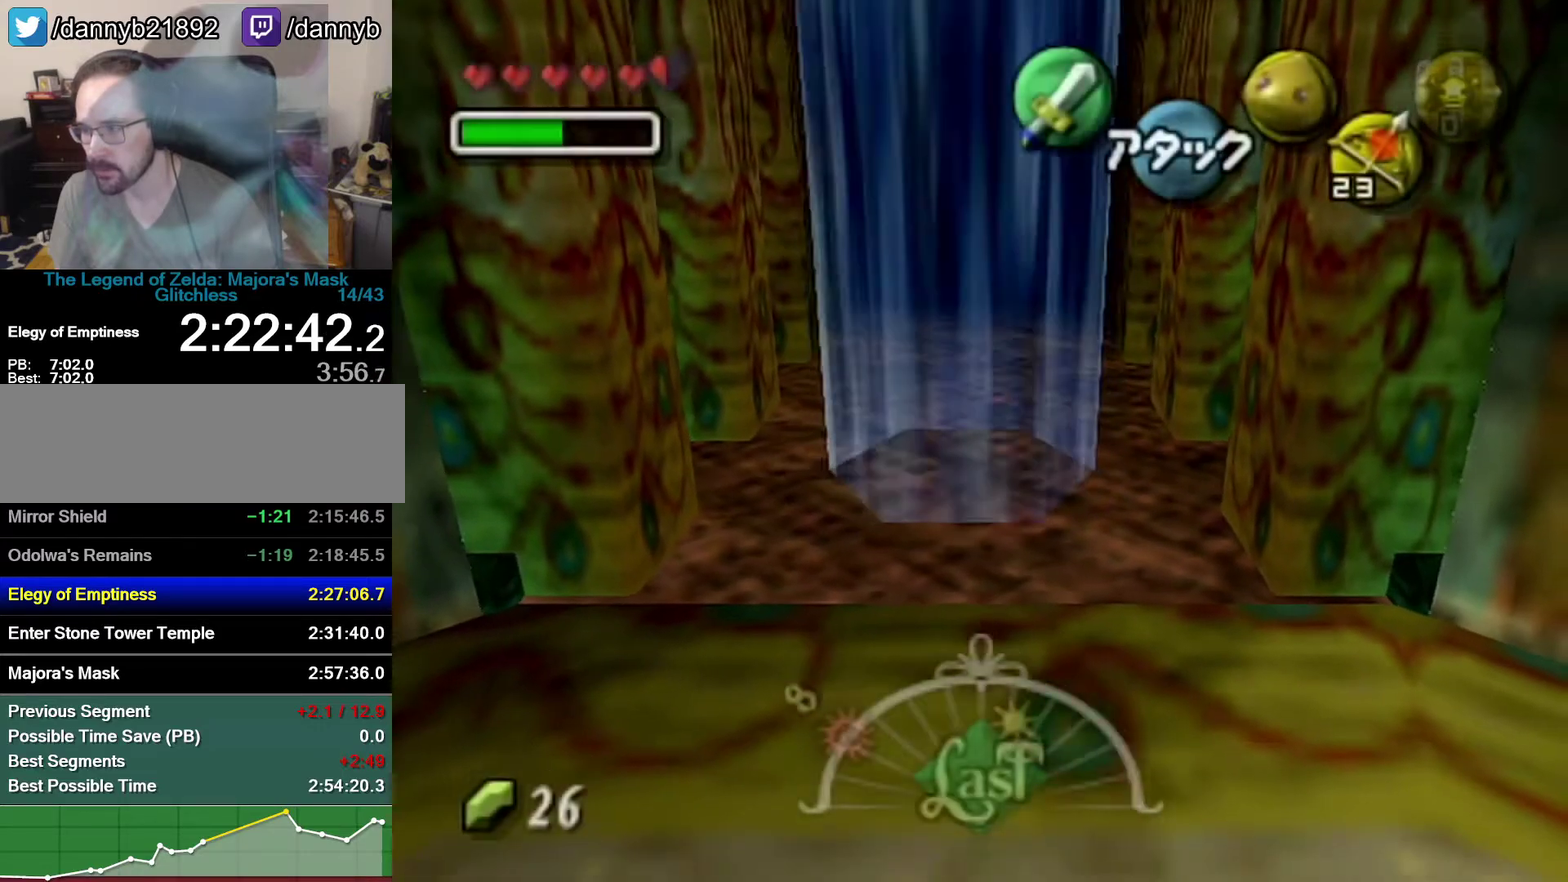
{"buttons": [], "left_stick": "up", "events": []}